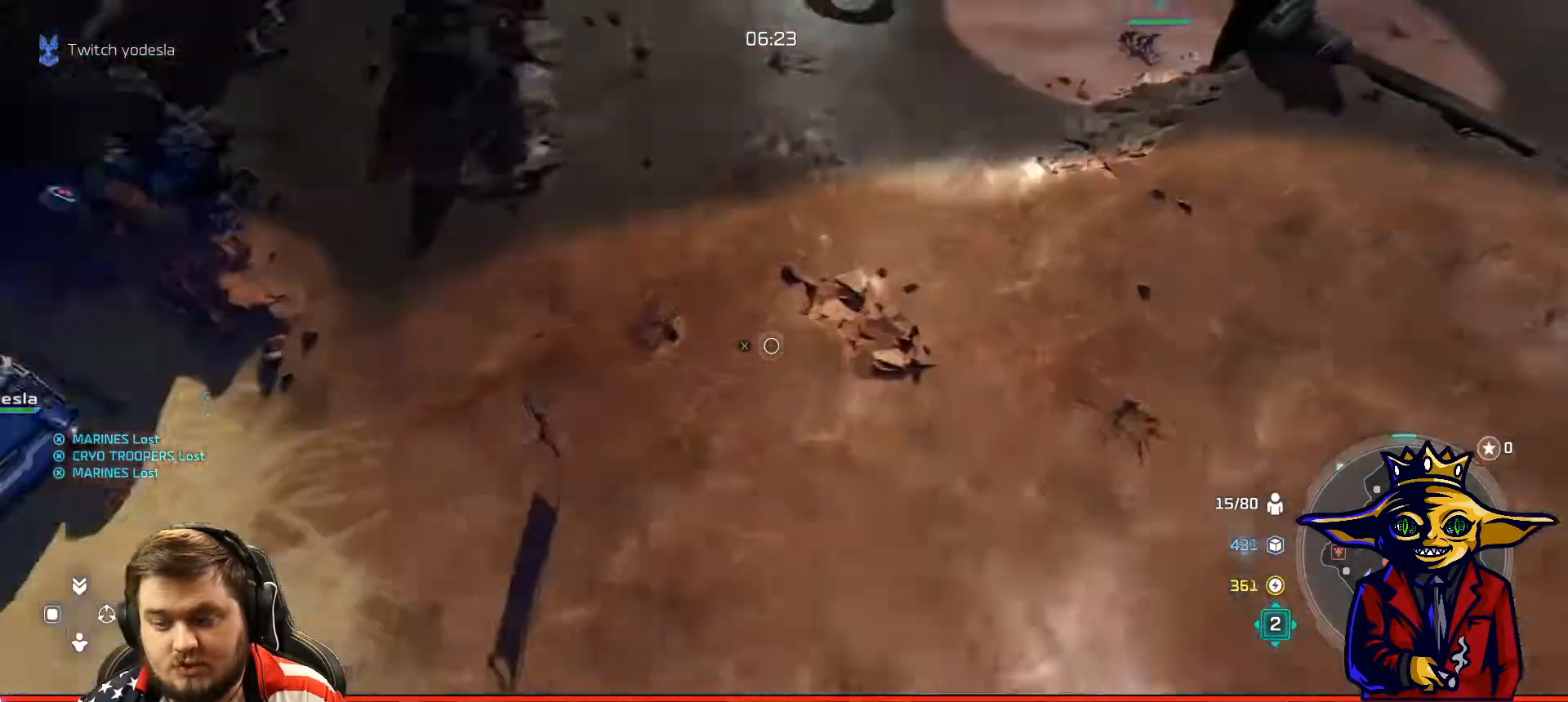
Gameplay with a controller (Xbox layout); each line is a JSON object with the inputs held at the frame after it. "events" lists button and stick changes between this image and that frame as [ms after this image, input, new state], when the widget could be followed in between. Not read: L3.
{"buttons": ["B"], "left_stick": "center", "right_stick": "center", "events": [[116, "left_stick", "down-left"], [166, "left_stick", "down"], [300, "B", "down"], [417, "B", "up"], [467, "left_stick", "center"], [483, "B", "down"]]}
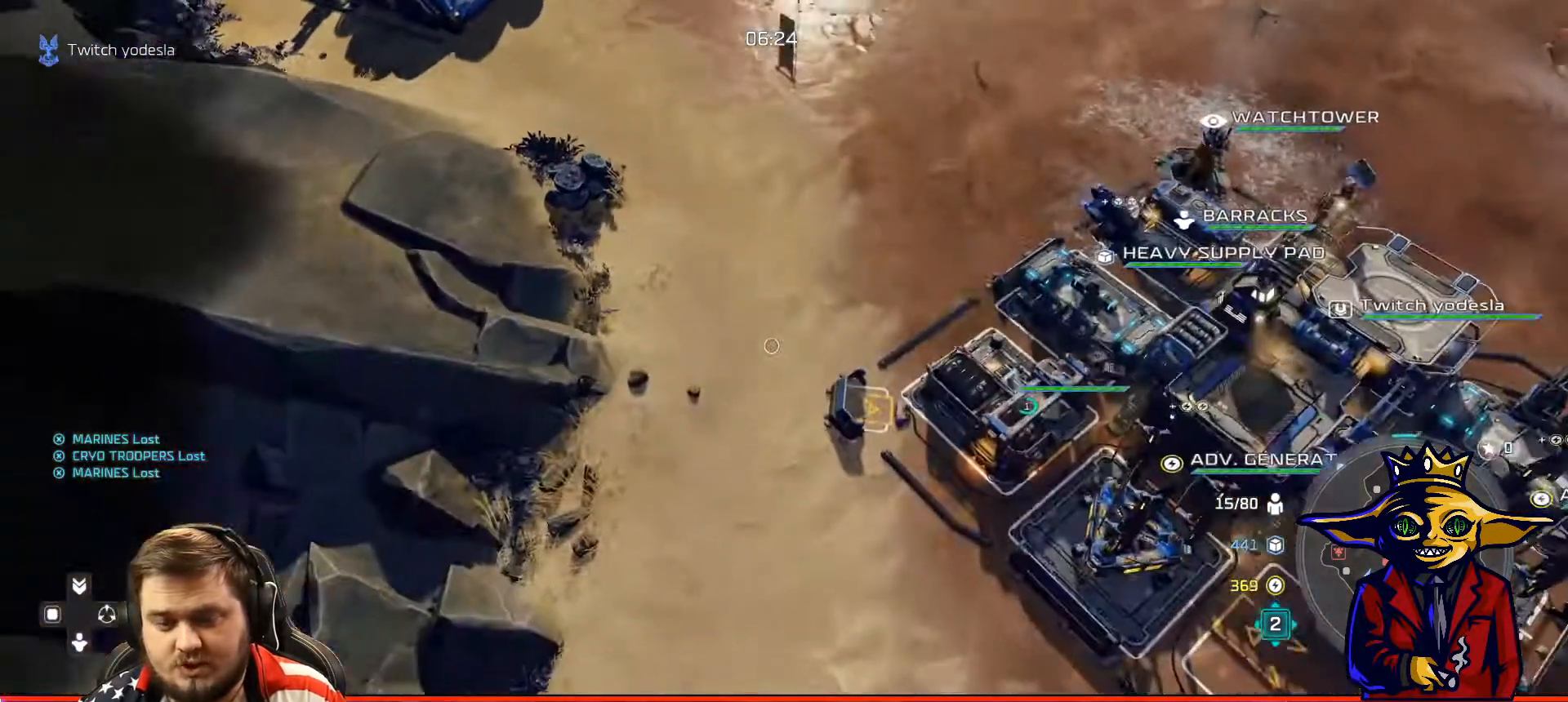
{"buttons": [], "left_stick": "center", "right_stick": "center", "events": [[67, "B", "up"], [167, "left_stick", "down-right"], [267, "left_stick", "center"]]}
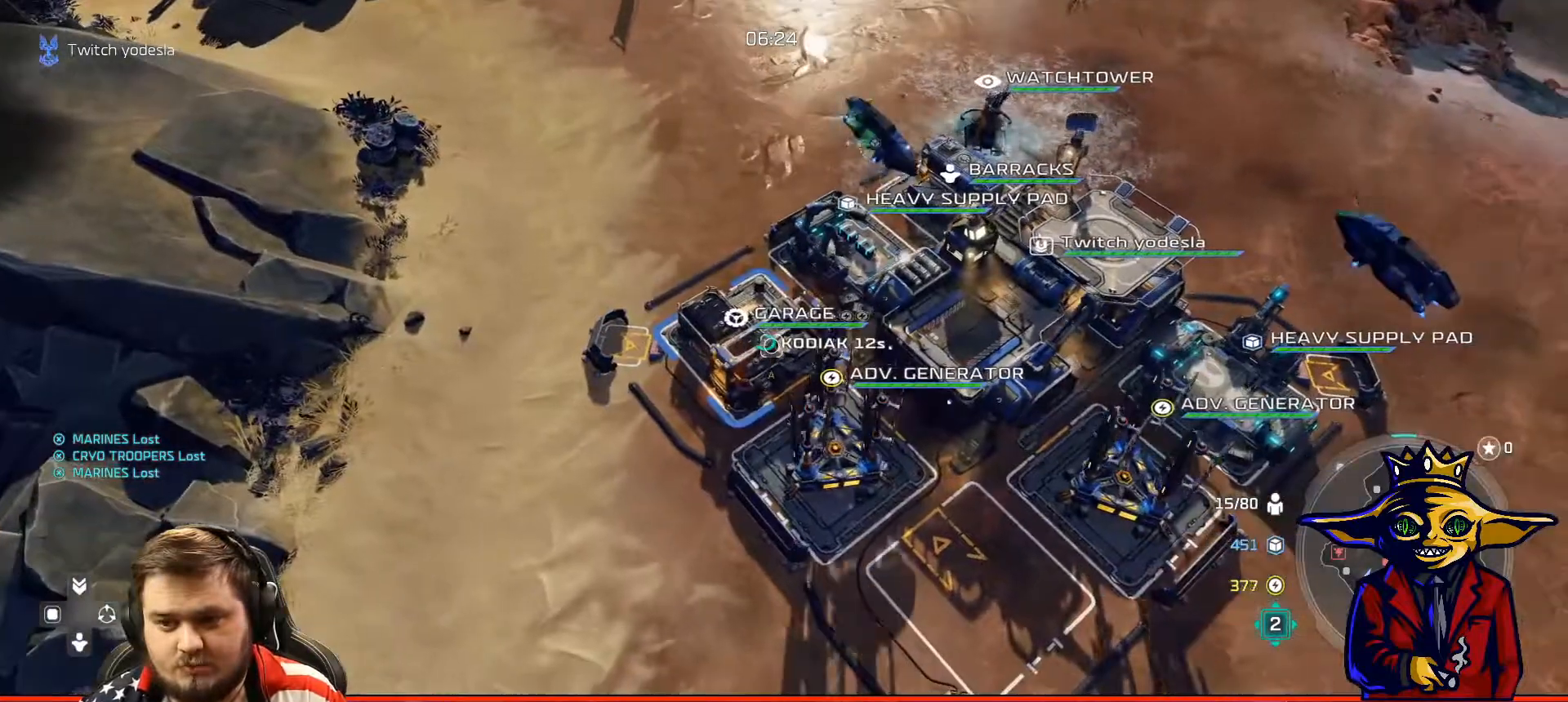
{"buttons": [], "left_stick": "down", "right_stick": "center", "events": [[16, "left_stick", "down-right"], [150, "left_stick", "center"], [400, "left_stick", "down"]]}
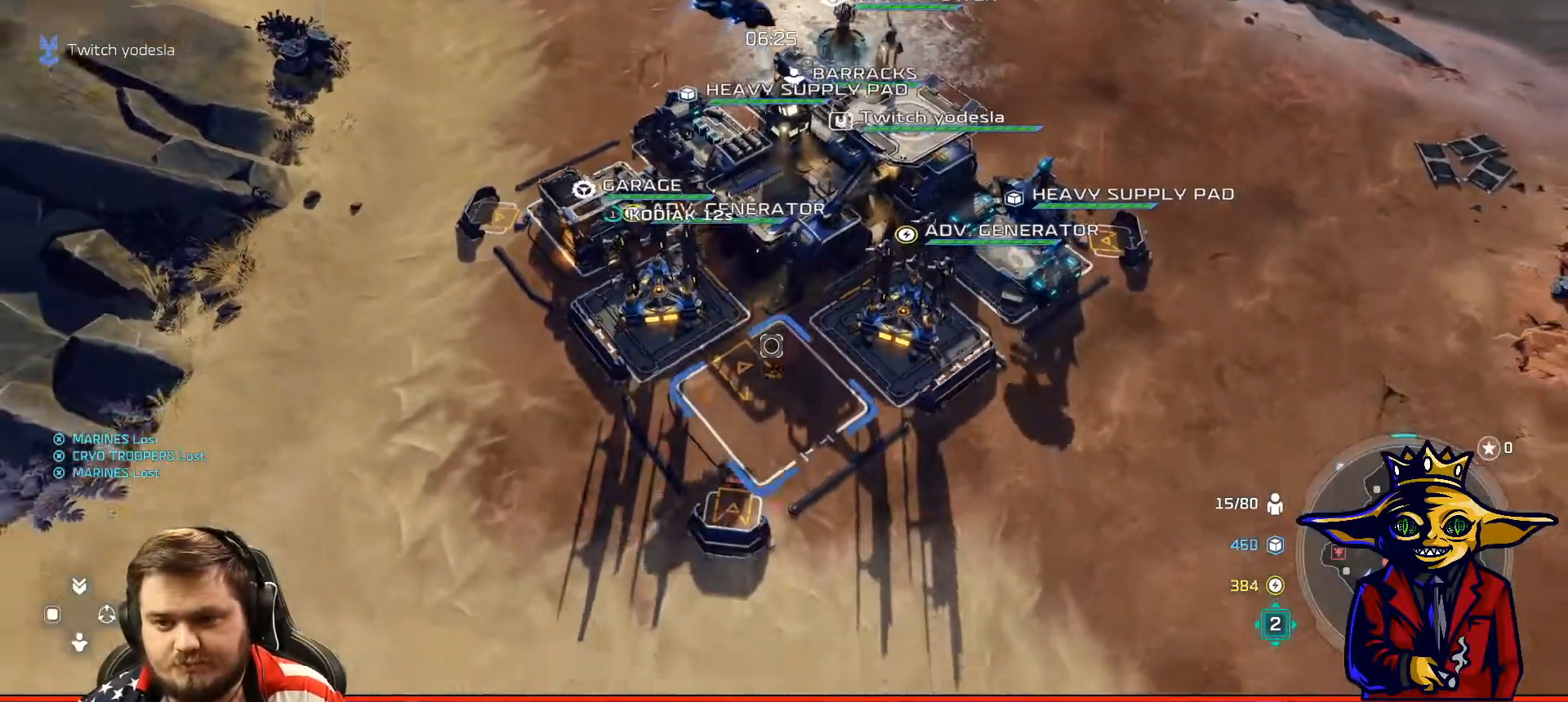
{"buttons": [], "left_stick": "center", "right_stick": "center", "events": [[17, "left_stick", "center"], [100, "A", "down"], [217, "A", "up"], [250, "left_stick", "up-left"], [267, "A", "down"], [317, "A", "up"], [400, "left_stick", "center"], [417, "B", "down"], [501, "B", "up"]]}
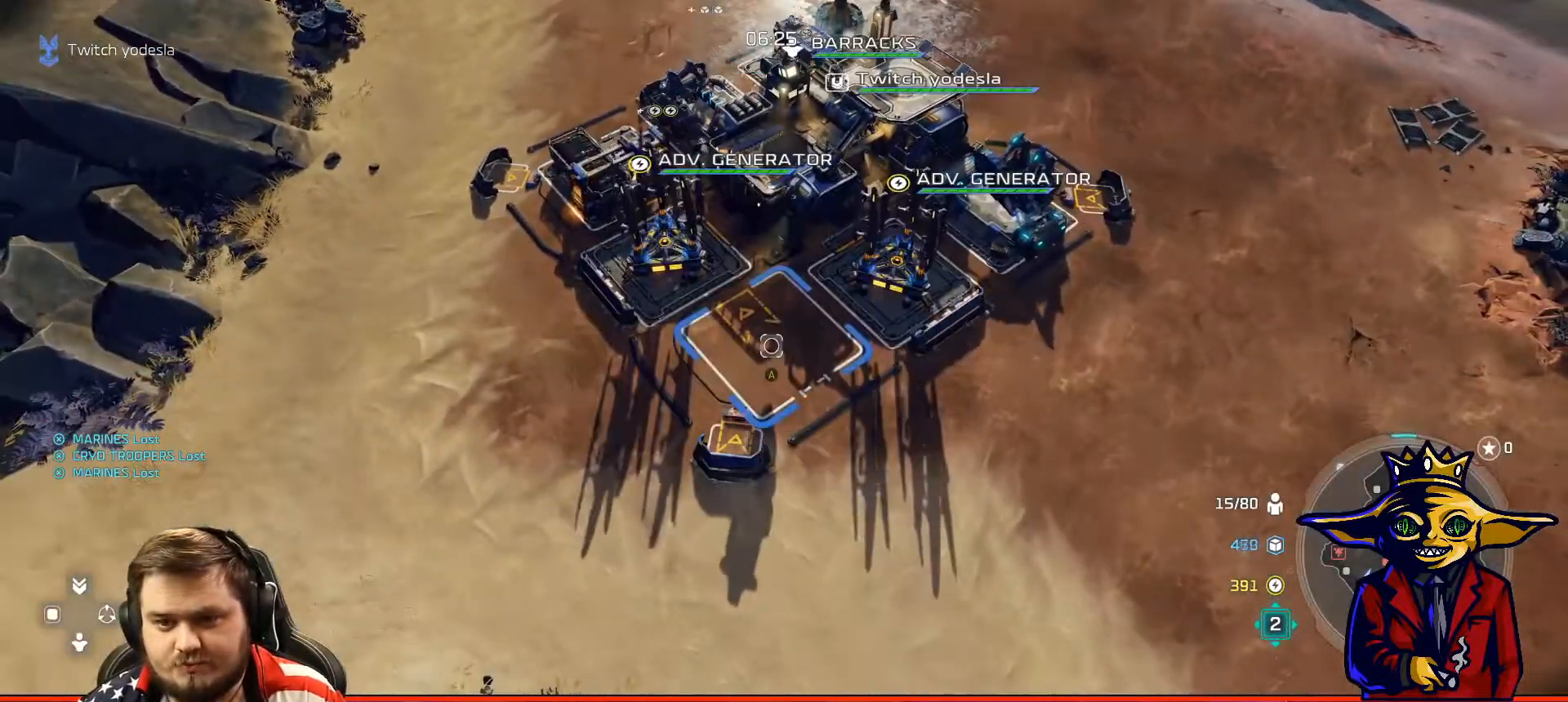
{"buttons": ["B"], "left_stick": "center", "right_stick": "center", "events": [[16, "left_stick", "up-left"], [66, "L2", "down"], [166, "L2", "up"], [166, "left_stick", "center"], [267, "B", "down"], [367, "B", "up"], [483, "B", "down"]]}
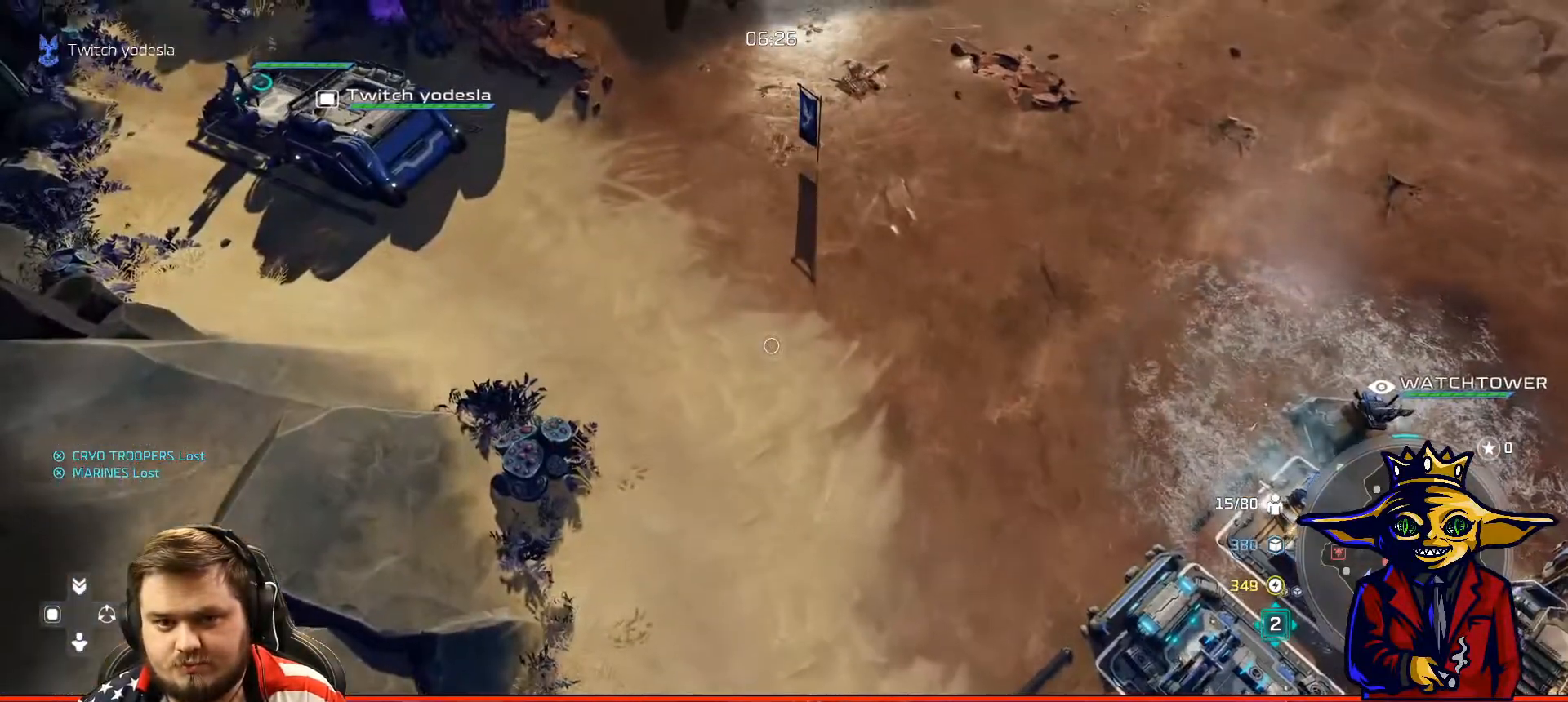
{"buttons": ["B"], "left_stick": "center", "right_stick": "center", "events": [[17, "left_stick", "right"], [100, "B", "up"], [200, "left_stick", "center"], [217, "B", "down"], [317, "B", "up"], [467, "B", "down"]]}
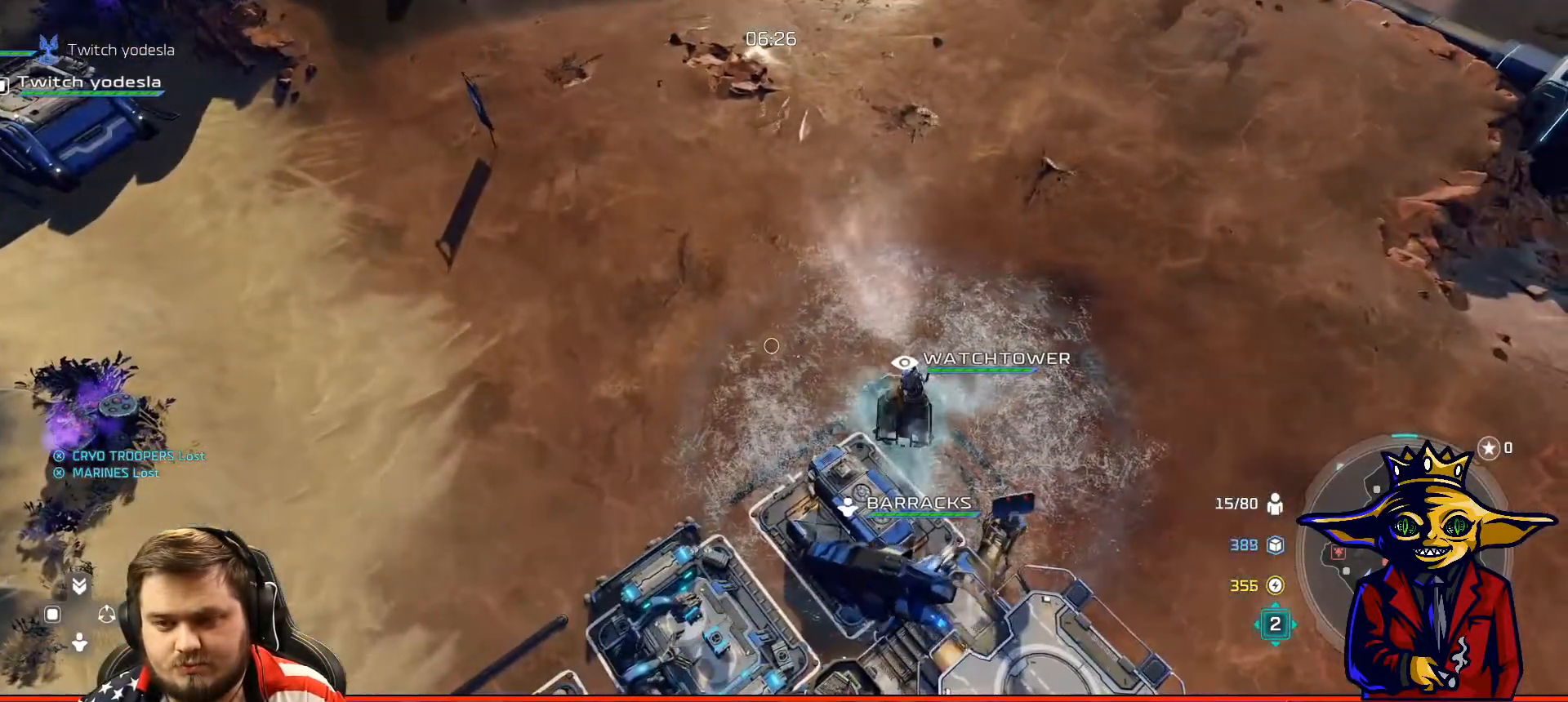
{"buttons": [], "left_stick": "center", "right_stick": "center", "events": [[50, "B", "up"], [100, "left_stick", "down-right"], [267, "left_stick", "center"], [350, "A", "down"], [467, "A", "up"]]}
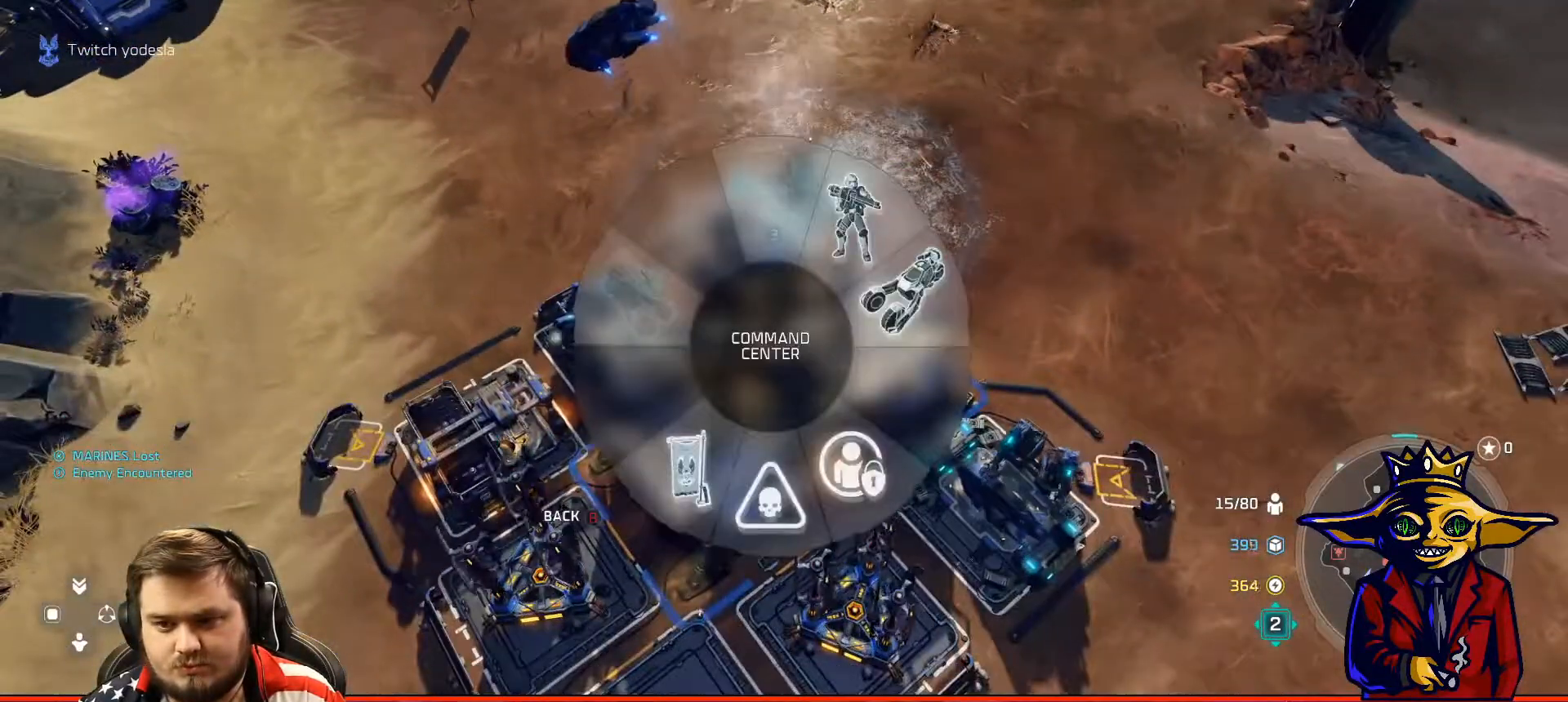
{"buttons": [], "left_stick": "center", "right_stick": "center", "events": [[167, "left_stick", "up-right"], [200, "A", "down"], [267, "A", "up"], [367, "B", "down"], [367, "left_stick", "center"], [467, "B", "up"]]}
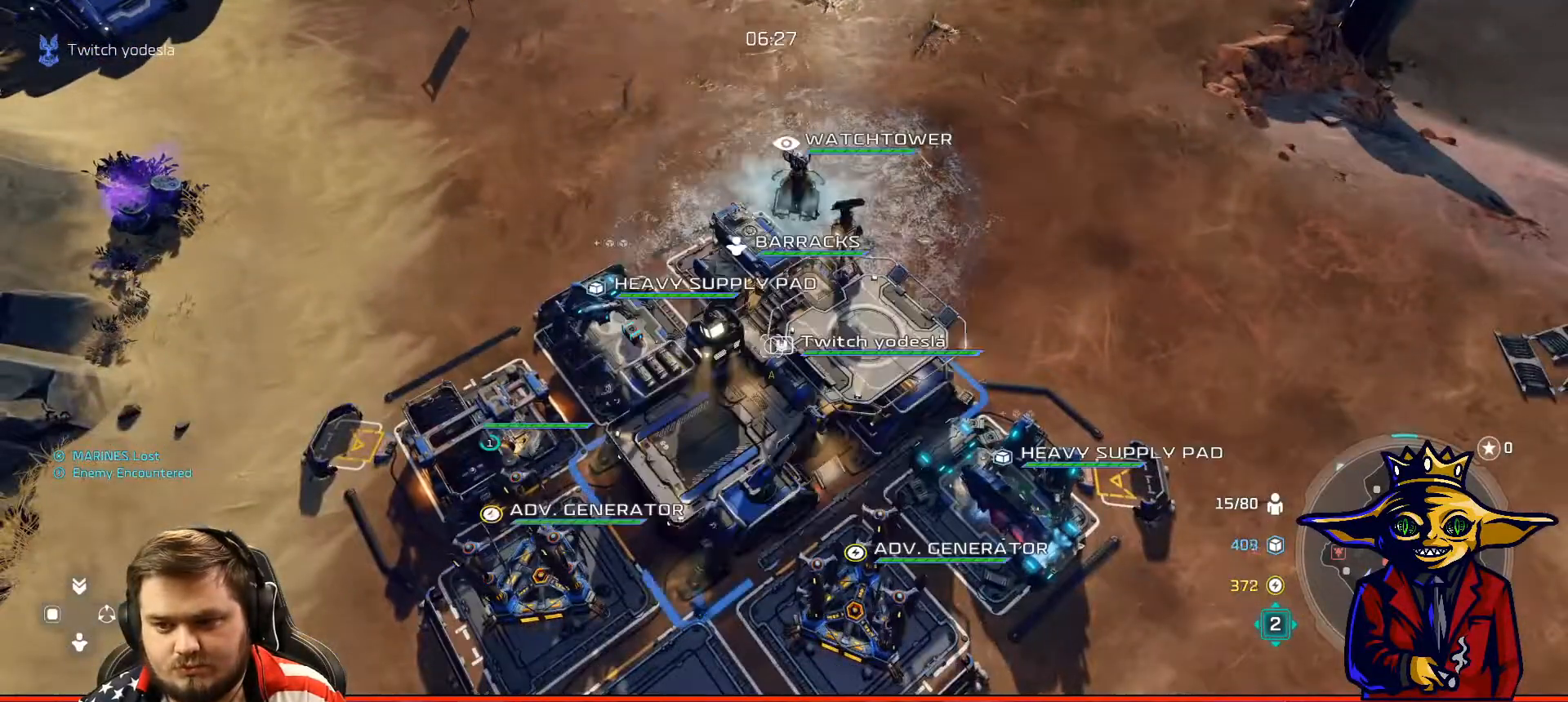
{"buttons": ["L2"], "left_stick": "center", "right_stick": "center", "events": [[300, "left_stick", "up-left"], [400, "L2", "down"], [450, "B", "down"], [467, "left_stick", "center"], [500, "B", "up"]]}
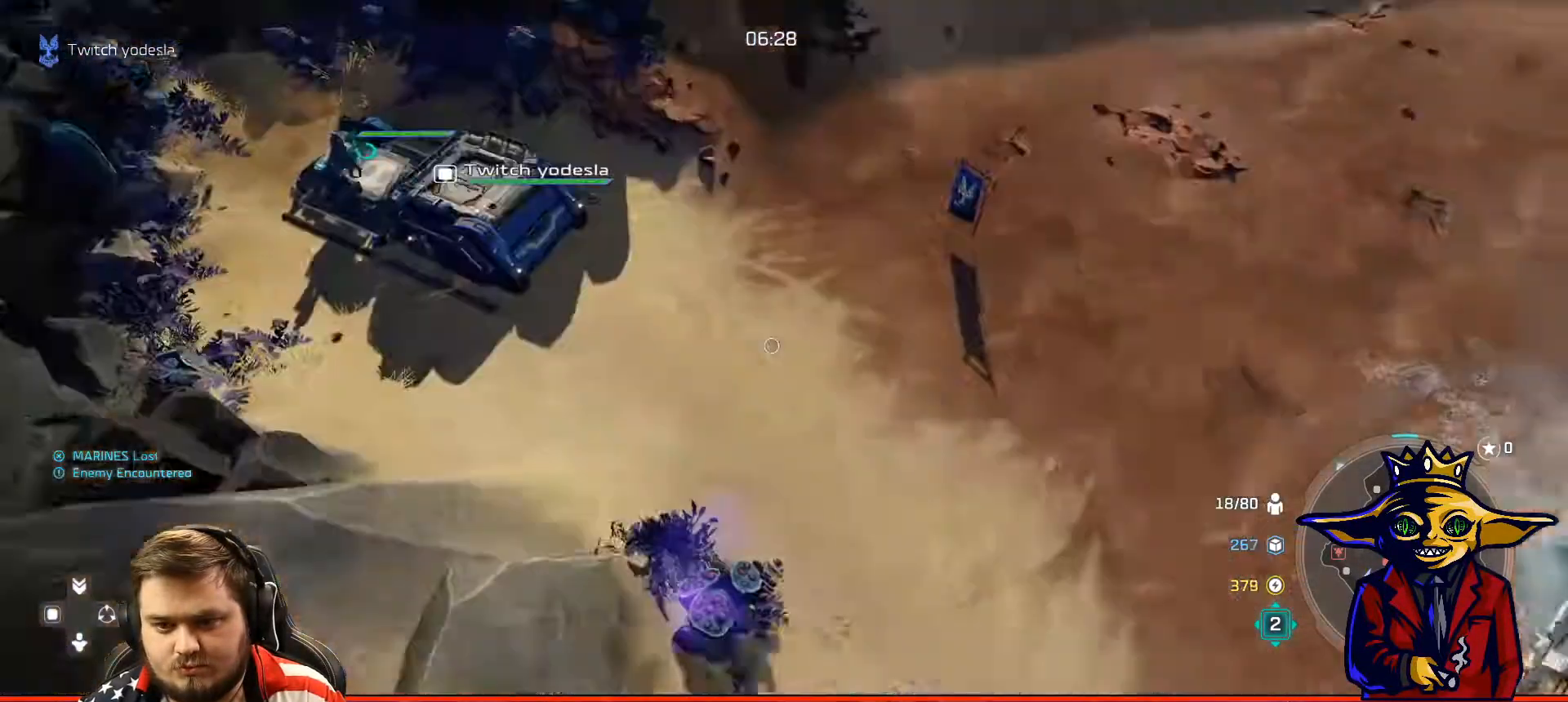
{"buttons": [], "left_stick": "center", "right_stick": "center", "events": [[17, "L2", "up"], [267, "left_stick", "left"], [367, "left_stick", "center"], [401, "A", "down"], [501, "A", "up"]]}
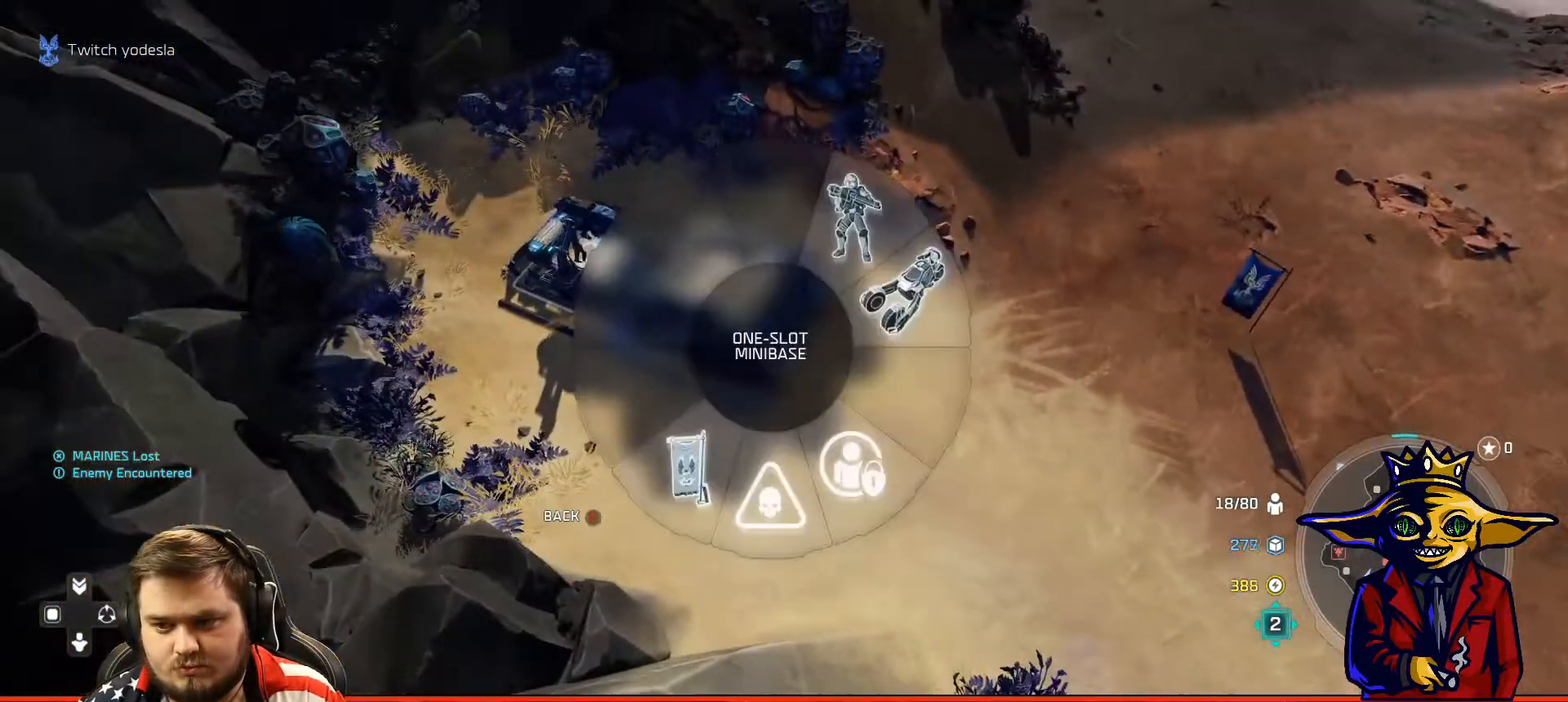
{"buttons": ["R1"], "left_stick": "center", "right_stick": "center", "events": [[33, "left_stick", "up-right"], [66, "A", "down"], [116, "A", "up"], [200, "B", "down"], [200, "left_stick", "center"], [267, "B", "up"], [317, "left_stick", "right"], [383, "R1", "down"], [417, "left_stick", "center"], [450, "R1", "up"], [500, "R1", "down"]]}
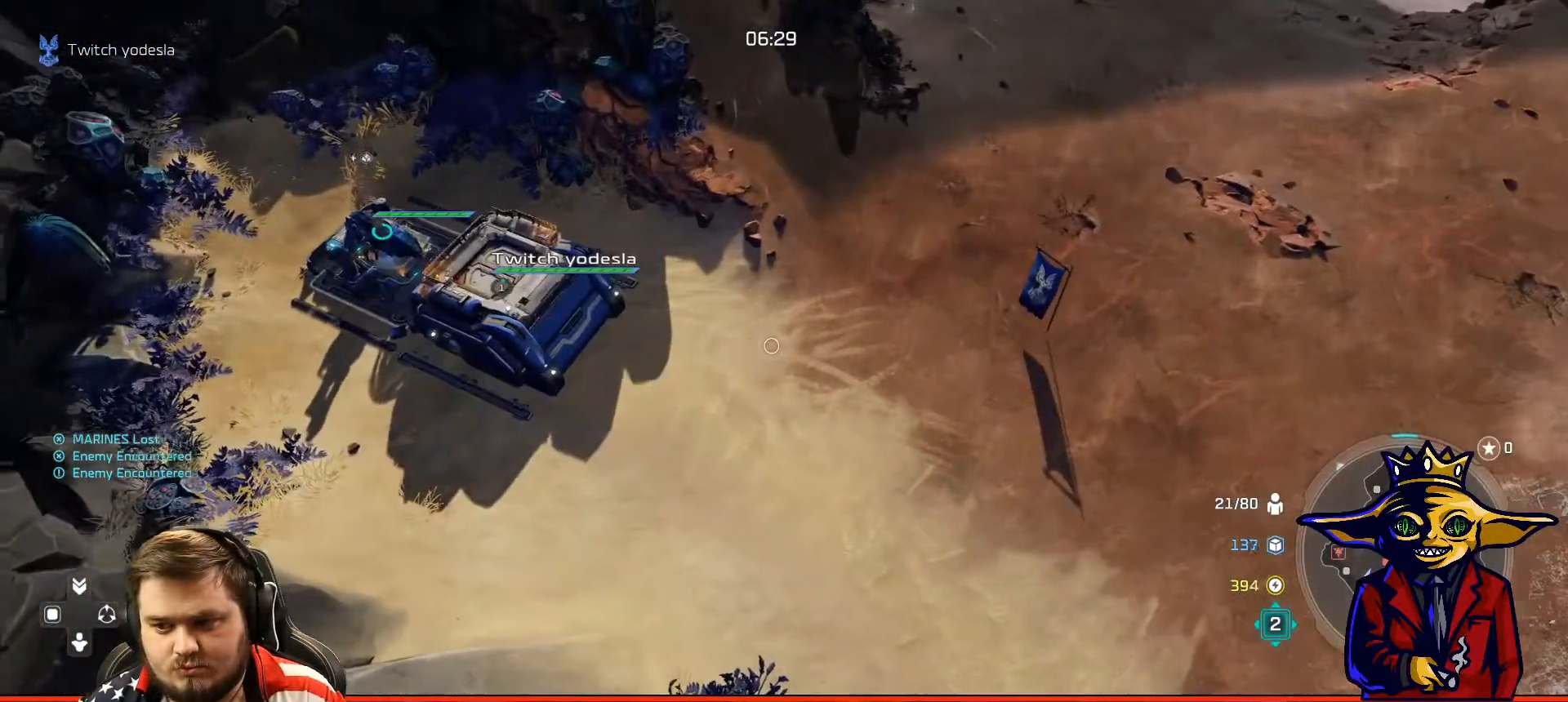
{"buttons": [], "left_stick": "center", "right_stick": "center", "events": [[67, "R1", "up"], [100, "X", "down"], [150, "X", "up"], [217, "X", "down"], [217, "left_stick", "right"], [267, "L2", "down"], [300, "X", "up"], [417, "L2", "up"], [417, "left_stick", "center"]]}
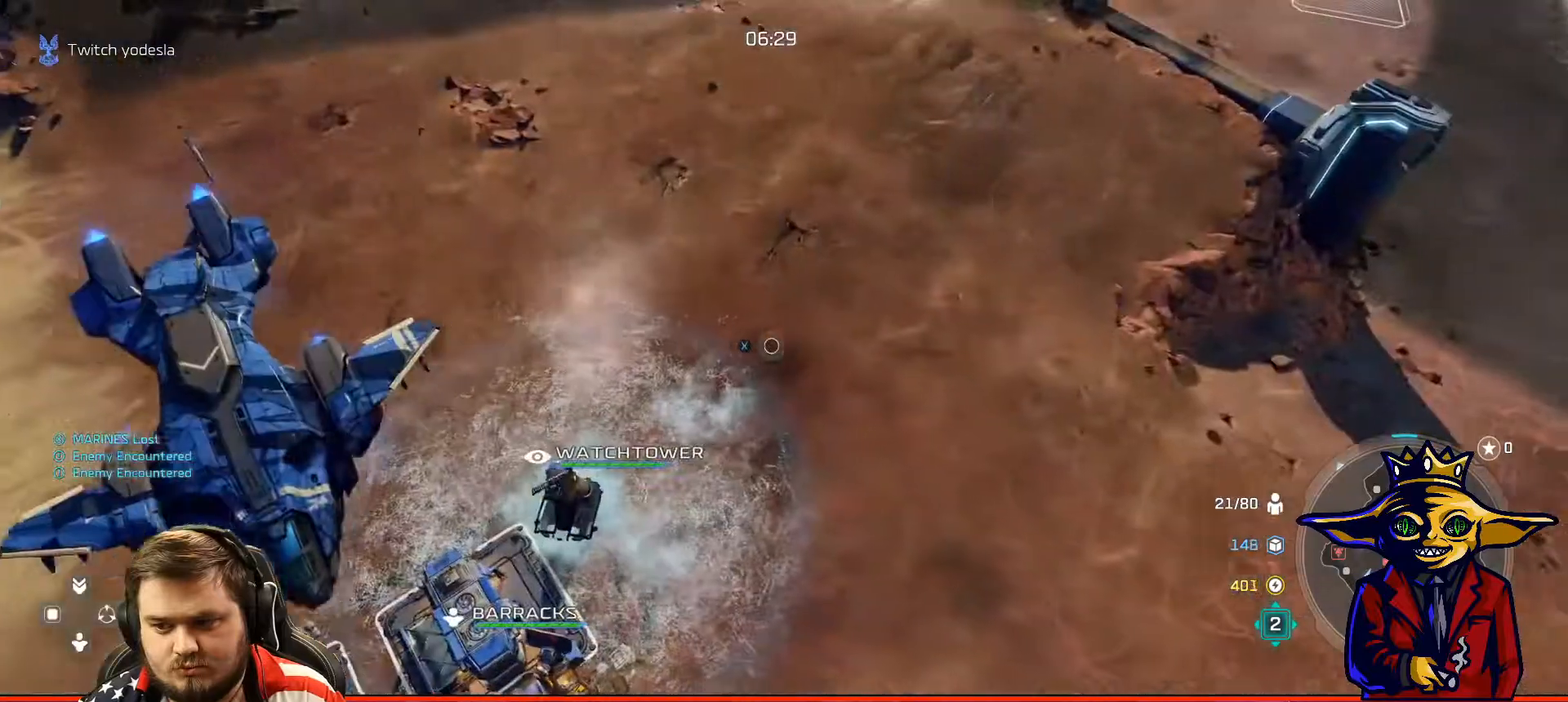
{"buttons": ["B"], "left_stick": "center", "right_stick": "center", "events": [[100, "left_stick", "down-left"], [133, "L2", "down"], [250, "L2", "up"], [283, "left_stick", "center"], [317, "B", "down"], [383, "B", "up"], [467, "B", "down"]]}
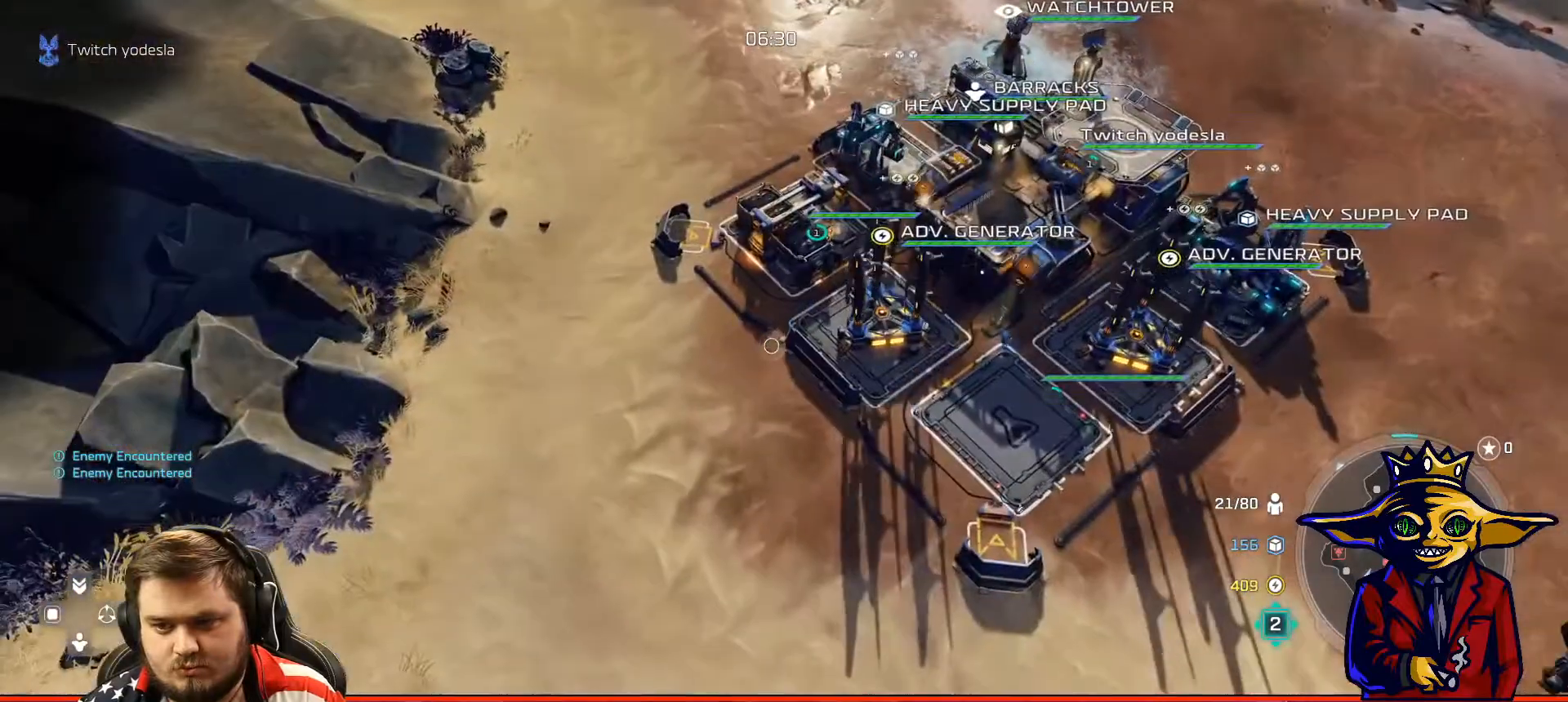
{"buttons": [], "left_stick": "center", "right_stick": "center", "events": [[67, "B", "up"], [100, "left_stick", "up-left"], [200, "left_stick", "center"], [317, "A", "down"], [451, "A", "up"]]}
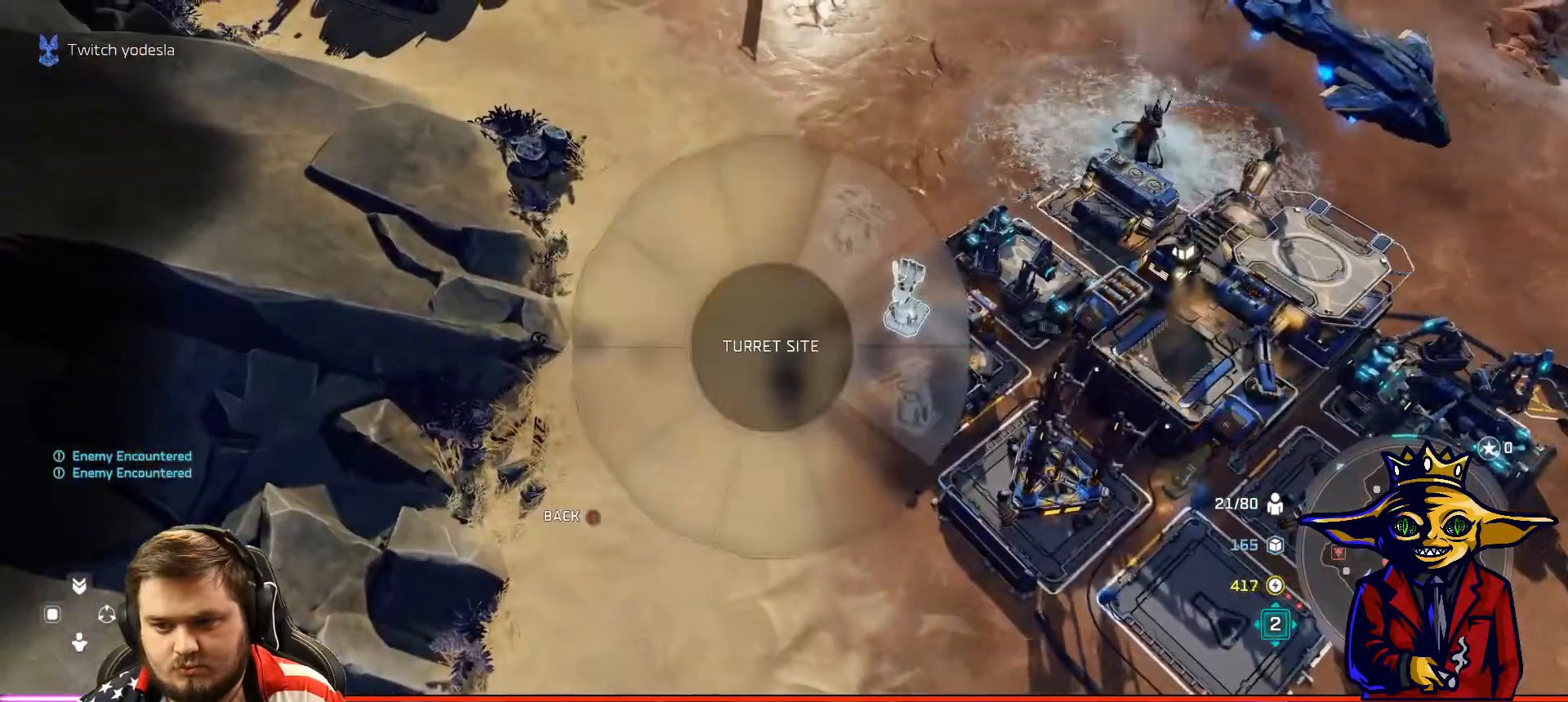
{"buttons": ["L2"], "left_stick": "up-right", "right_stick": "center", "events": [[16, "A", "down"], [16, "left_stick", "right"], [66, "A", "up"], [183, "B", "down"], [183, "left_stick", "center"], [250, "B", "up"], [300, "left_stick", "right"], [333, "L2", "down"], [383, "left_stick", "up-right"]]}
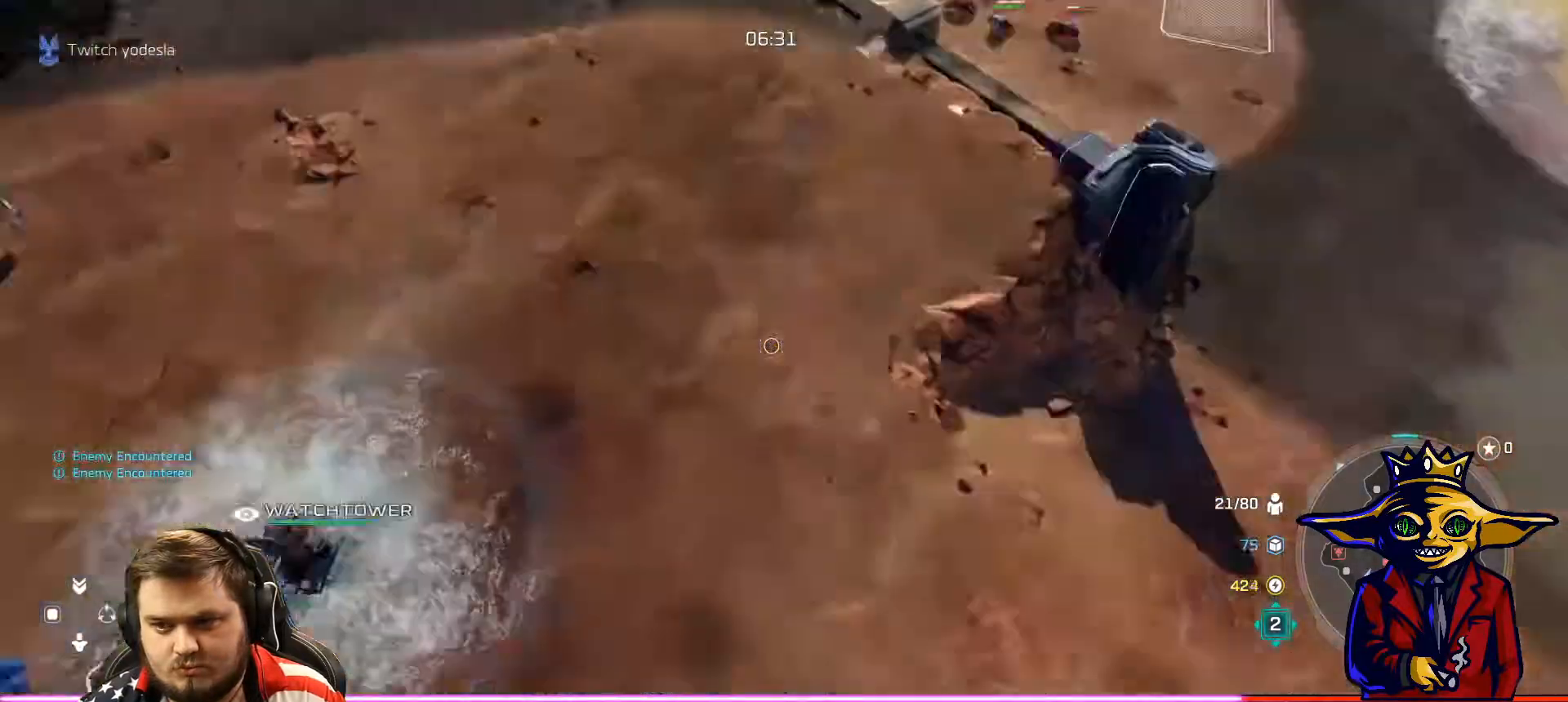
{"buttons": [], "left_stick": "center", "right_stick": "center", "events": [[67, "L2", "up"], [100, "left_stick", "center"]]}
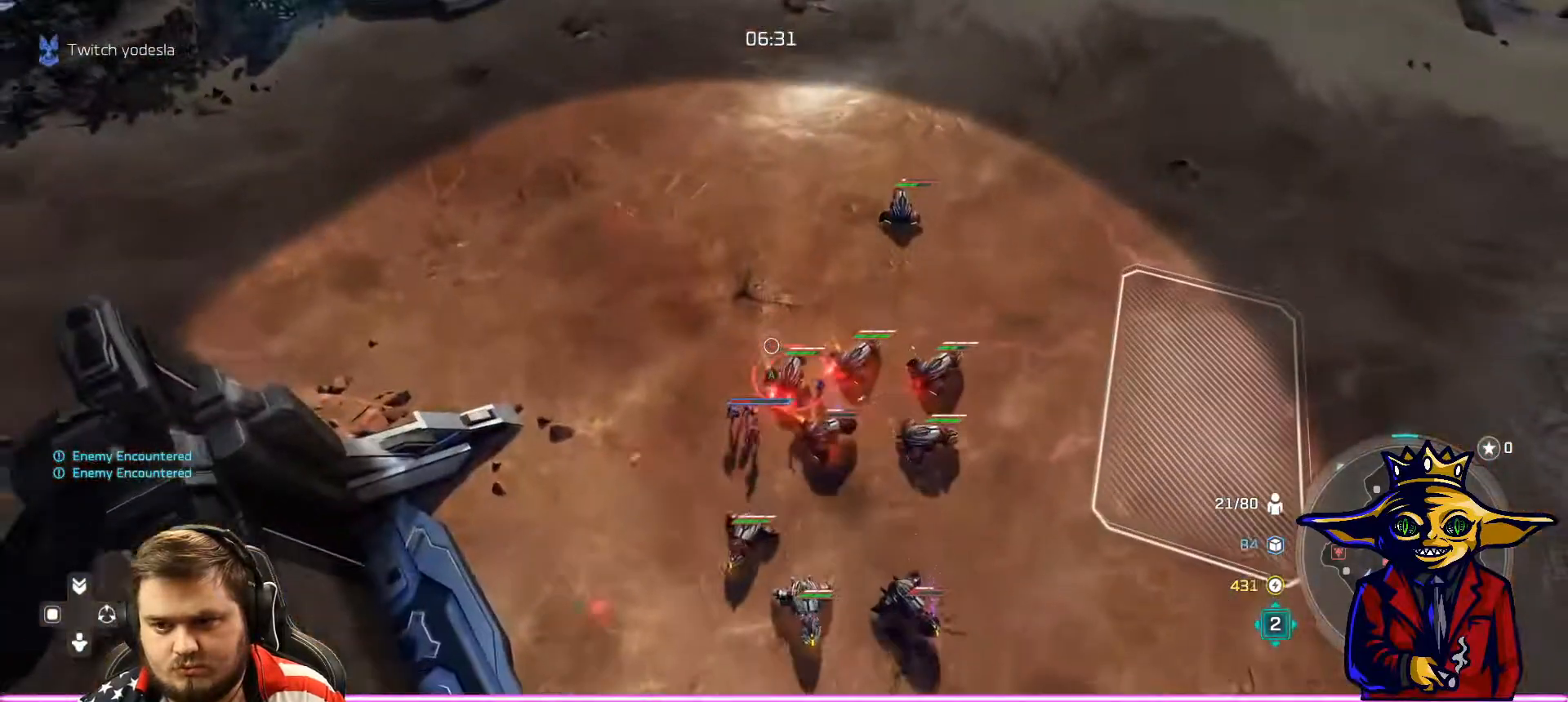
{"buttons": [], "left_stick": "left", "right_stick": "center", "events": [[350, "B", "down"], [467, "B", "up"], [483, "left_stick", "left"]]}
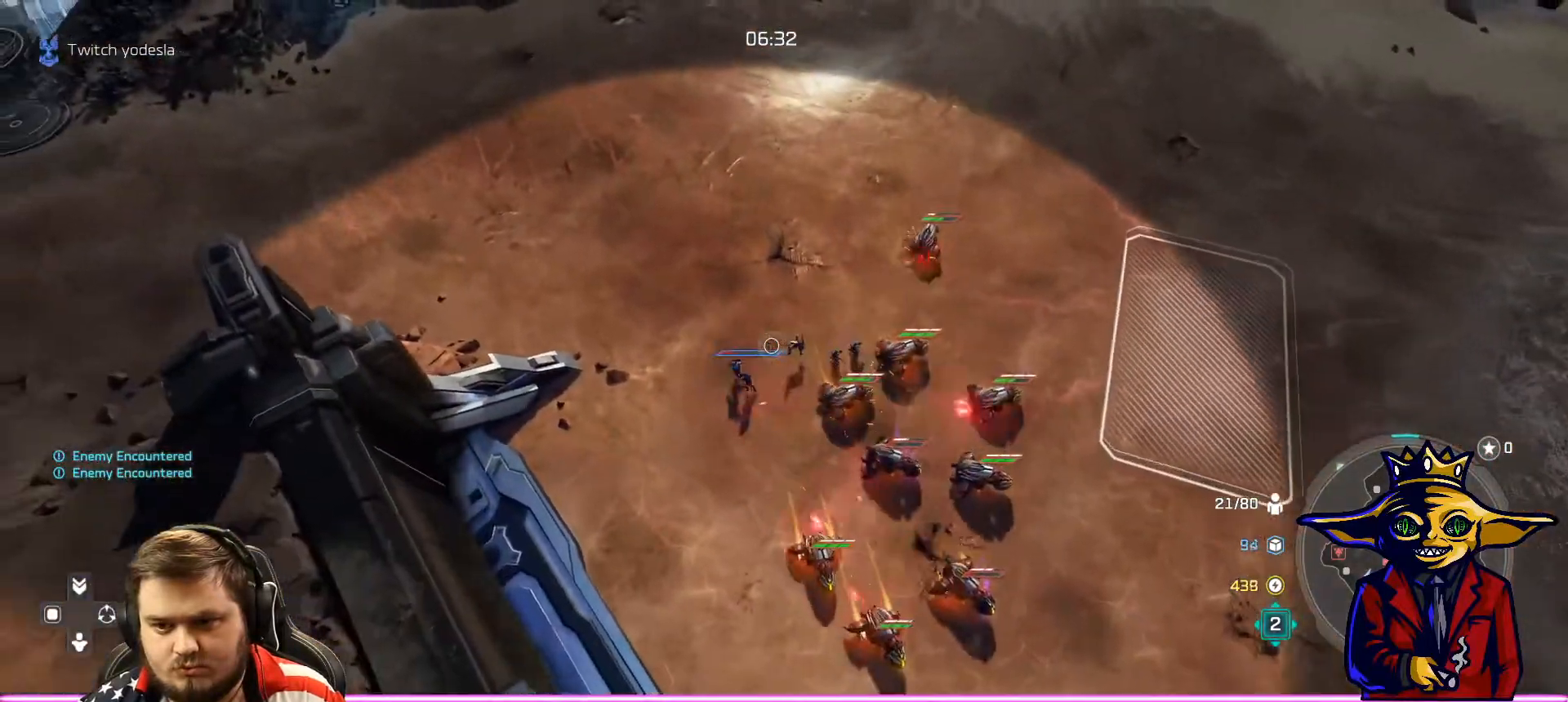
{"buttons": ["X"], "left_stick": "center", "right_stick": "center", "events": [[67, "B", "down"], [167, "B", "up"], [167, "left_stick", "center"], [267, "R1", "down"], [317, "left_stick", "down-left"], [334, "L2", "down"], [334, "R1", "up"], [451, "X", "down"], [484, "L2", "up"], [484, "left_stick", "center"]]}
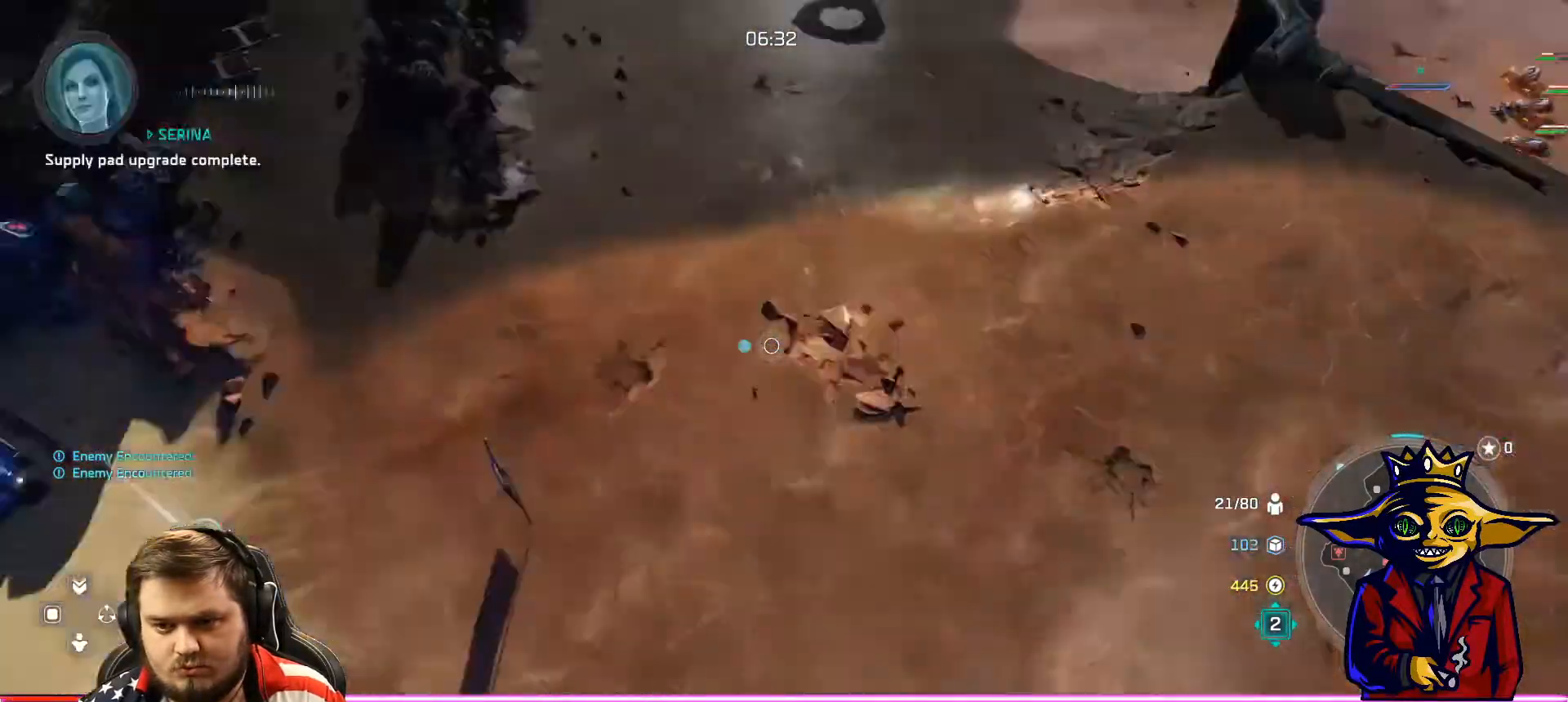
{"buttons": [], "left_stick": "center", "right_stick": "center", "events": [[50, "X", "up"], [100, "X", "down"], [200, "X", "up"], [350, "left_stick", "down"], [500, "left_stick", "center"]]}
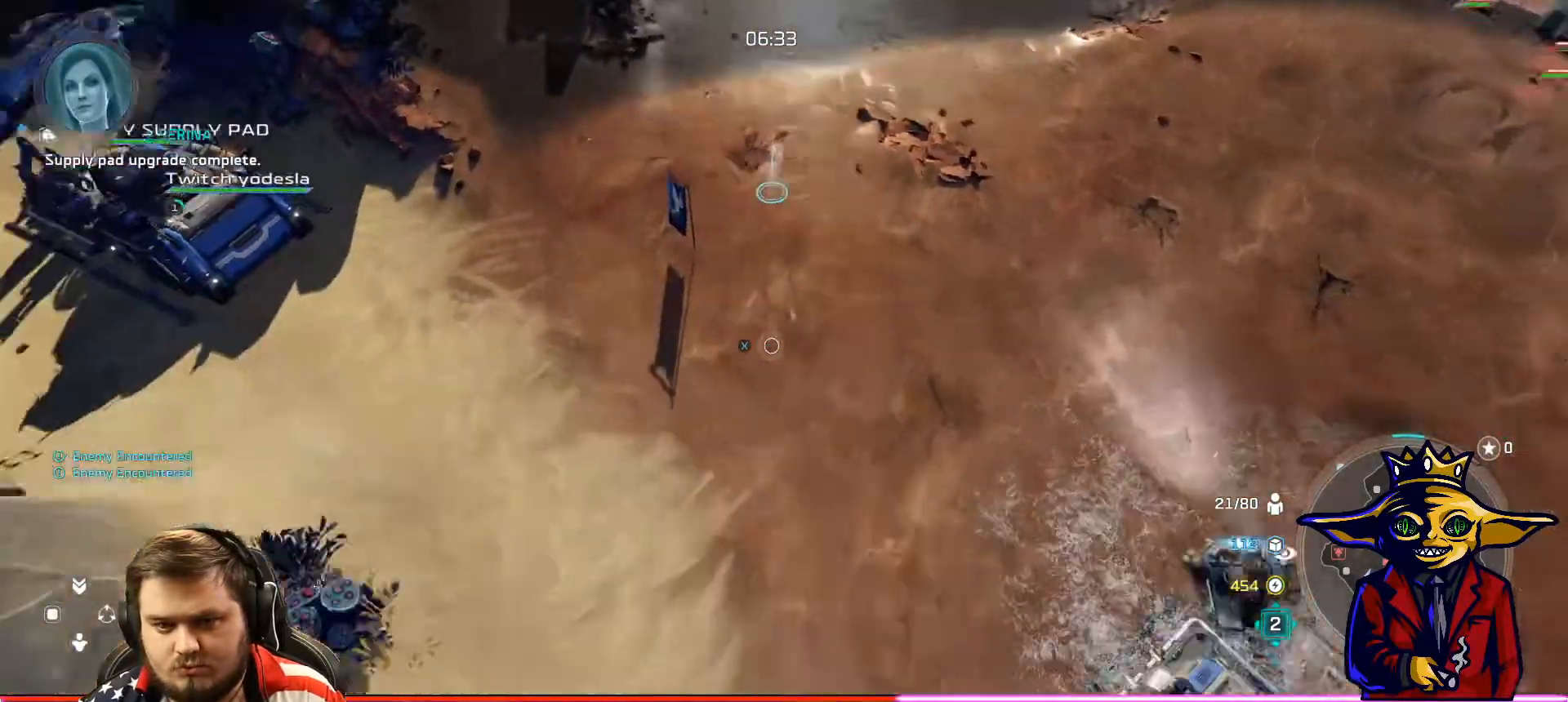
{"buttons": [], "left_stick": "down-right", "right_stick": "center", "events": [[401, "left_stick", "down-right"]]}
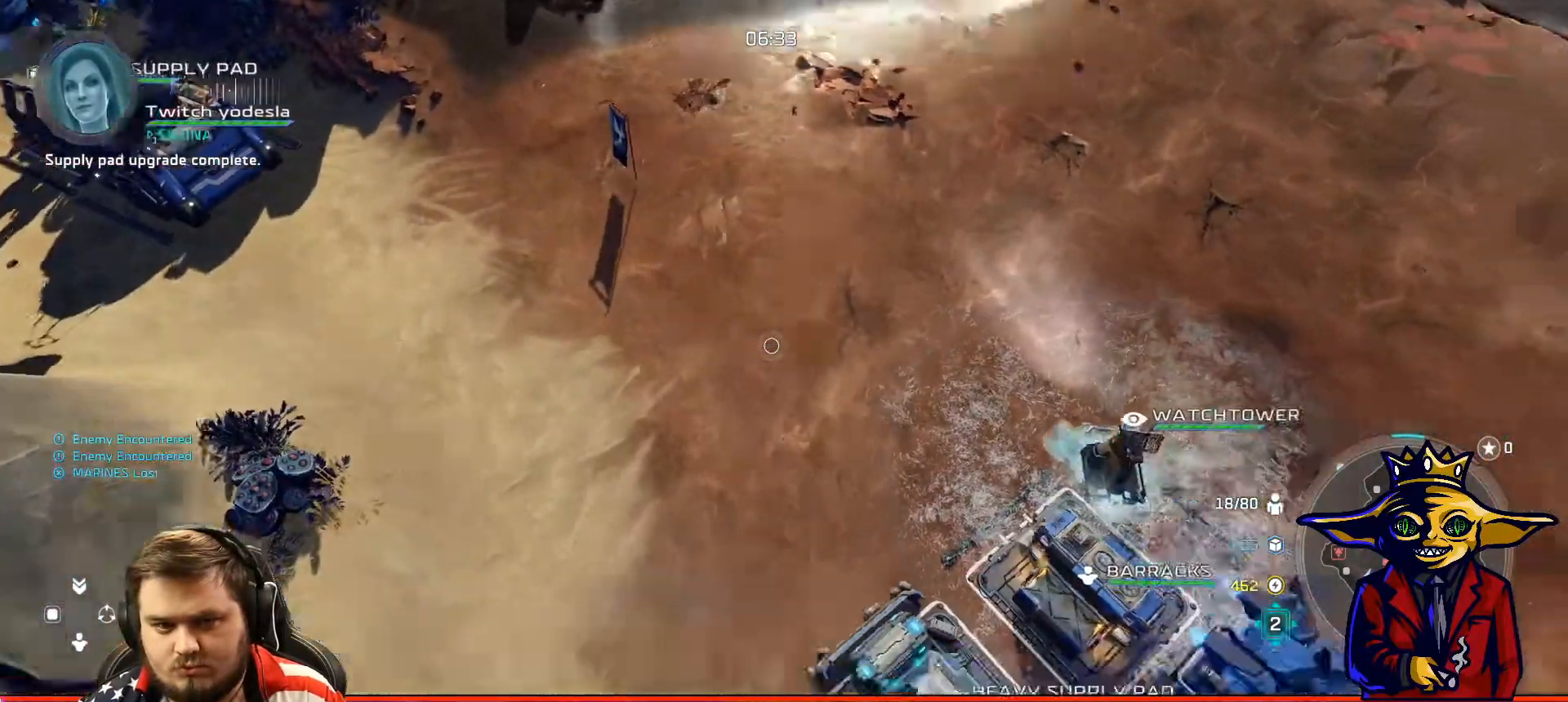
{"buttons": [], "left_stick": "down-right", "right_stick": "center", "events": [[16, "left_stick", "center"], [300, "left_stick", "down-right"]]}
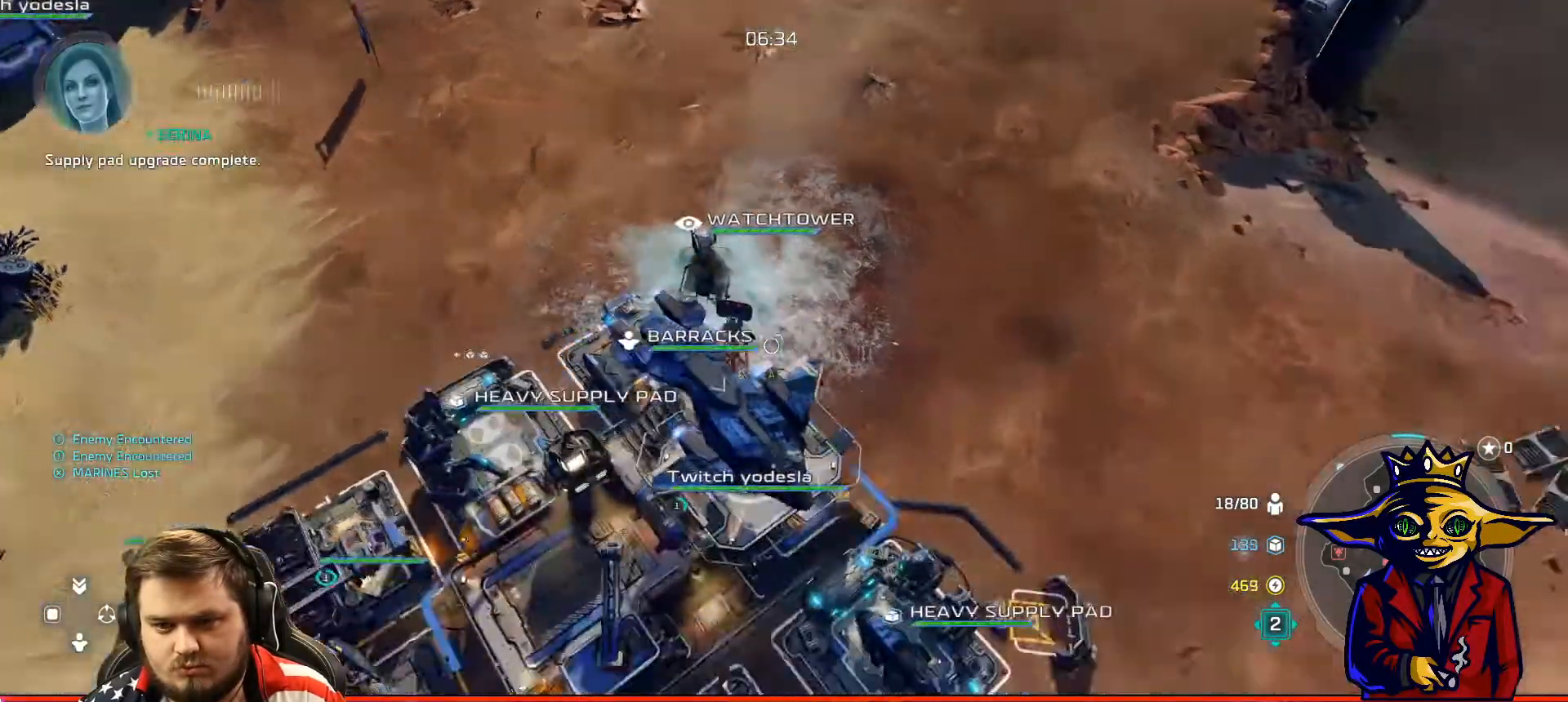
{"buttons": ["B"], "left_stick": "center", "right_stick": "center", "events": [[17, "left_stick", "center"], [100, "B", "down"], [167, "B", "up"], [267, "B", "down"], [367, "B", "up"], [467, "B", "down"]]}
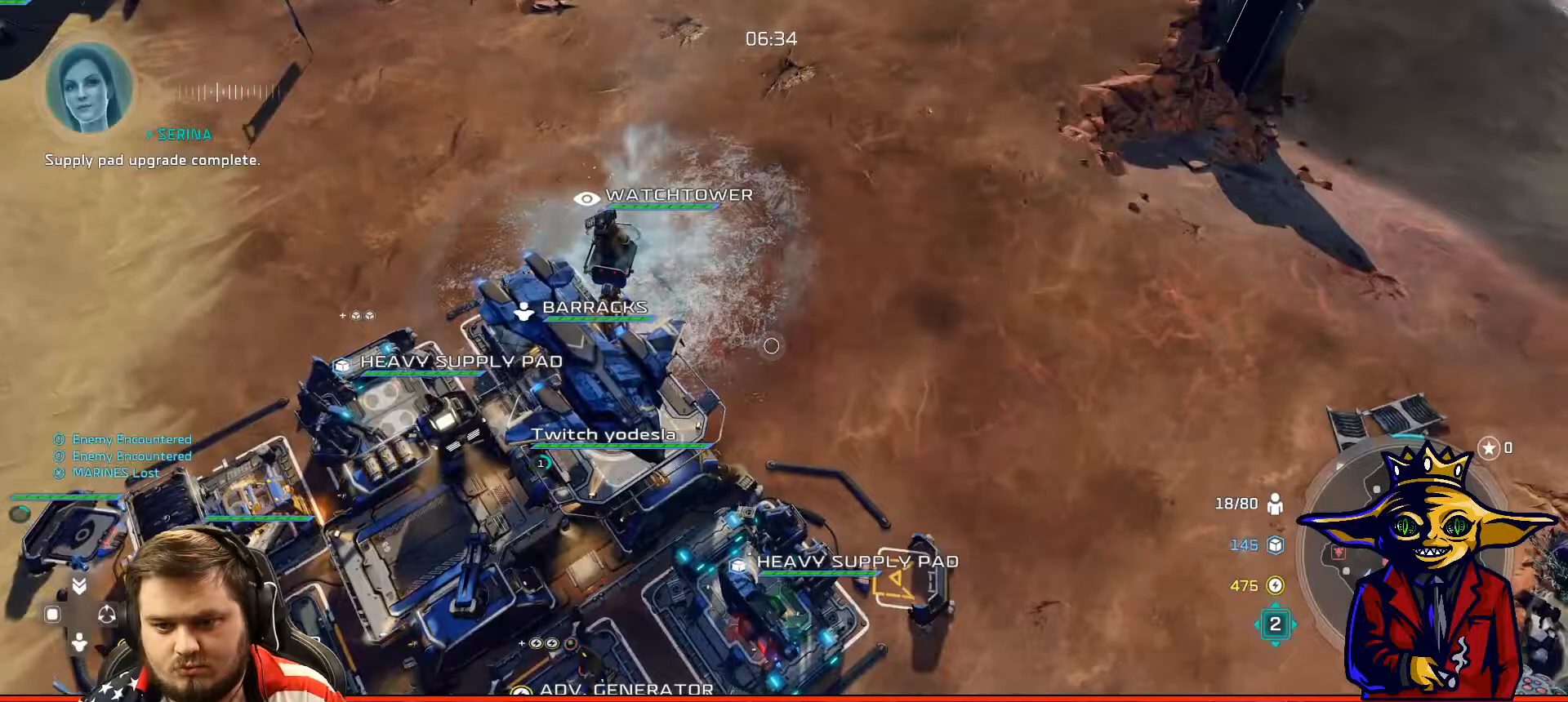
{"buttons": [], "left_stick": "center", "right_stick": "center", "events": [[66, "B", "up"], [66, "left_stick", "left"], [200, "left_stick", "center"]]}
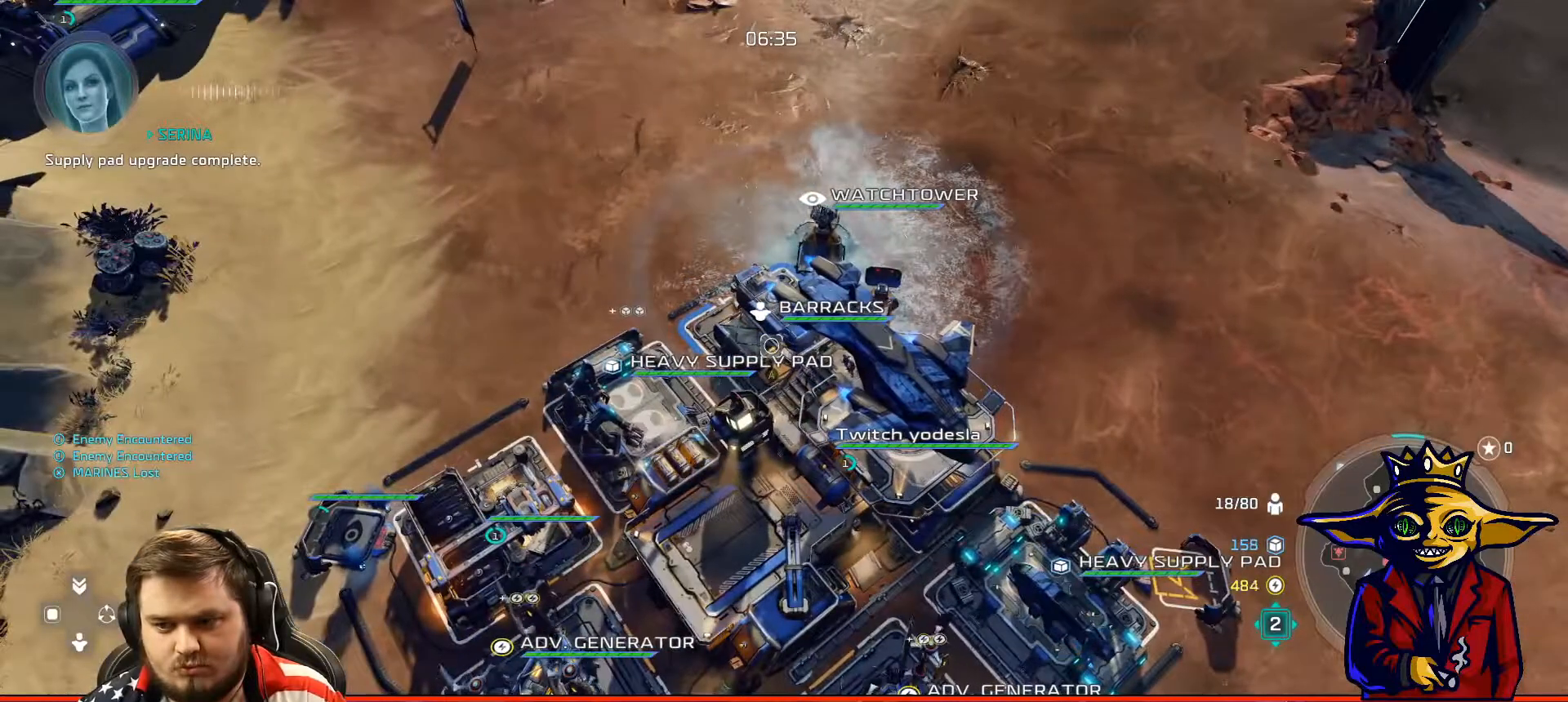
{"buttons": [], "left_stick": "center", "right_stick": "center", "events": []}
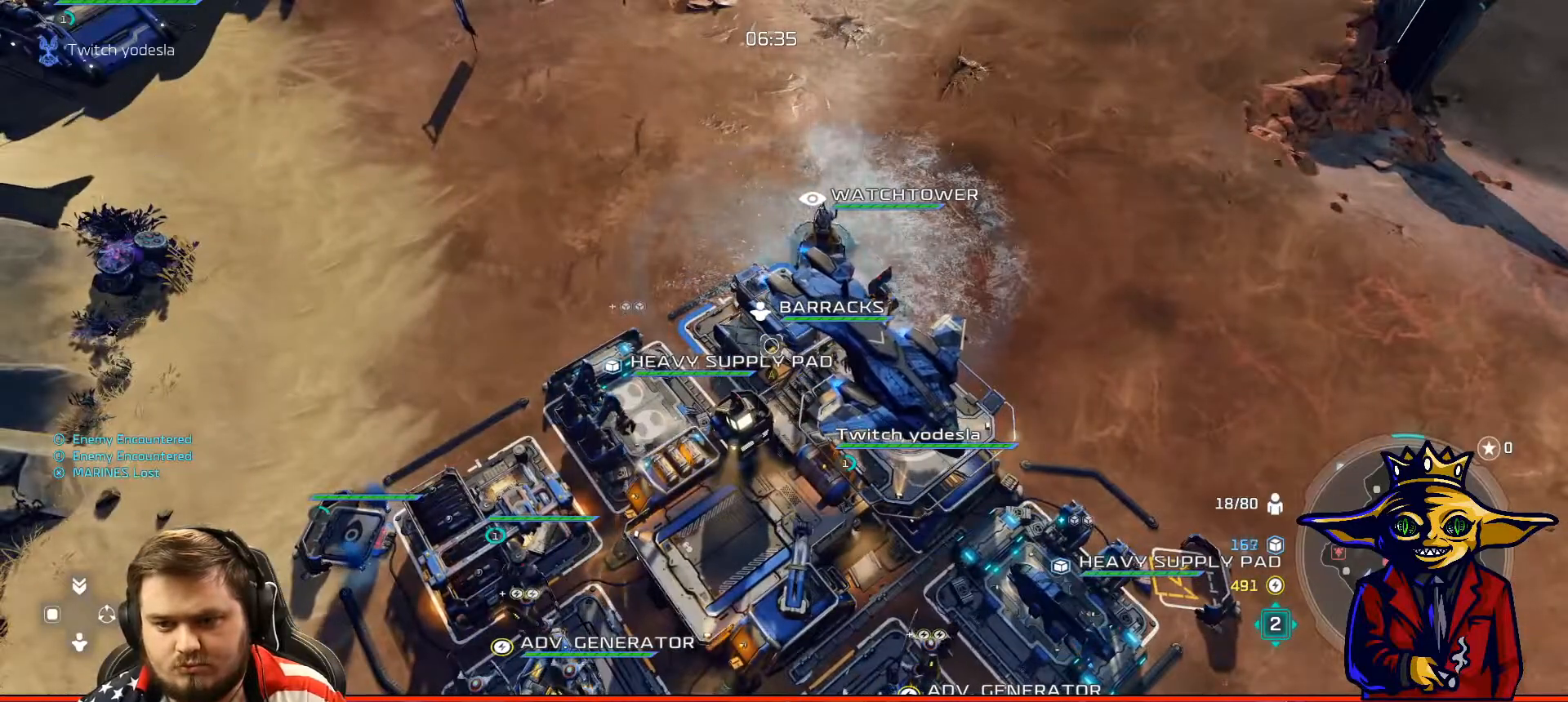
{"buttons": ["L2"], "left_stick": "right", "right_stick": "center", "events": [[16, "left_stick", "down-right"], [133, "left_stick", "center"], [267, "L2", "down"], [267, "left_stick", "up"], [400, "left_stick", "right"]]}
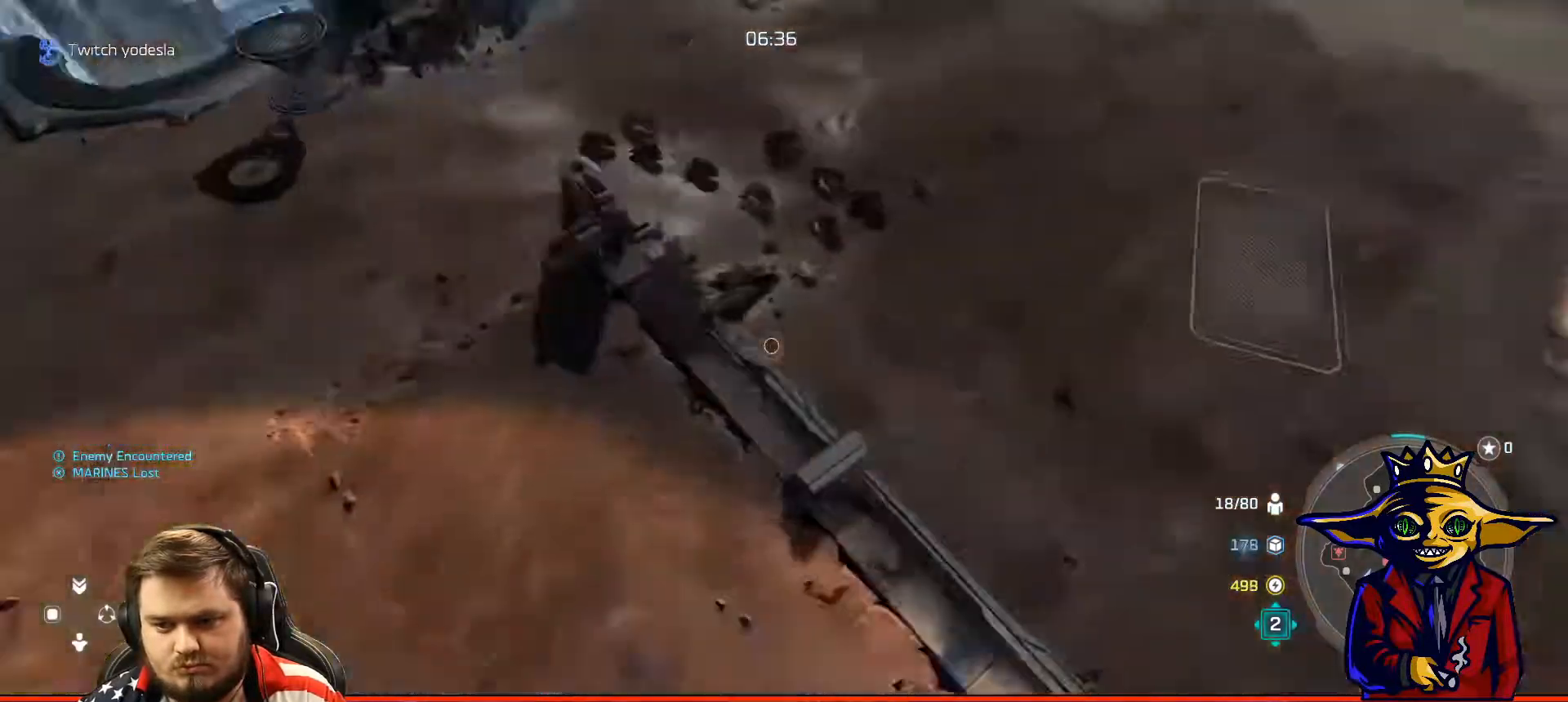
{"buttons": ["B"], "left_stick": "center", "right_stick": "center", "events": [[17, "L2", "up"], [34, "left_stick", "center"], [84, "left_stick", "down-right"], [134, "L2", "down"], [251, "B", "down"], [267, "L2", "up"], [267, "left_stick", "center"], [351, "B", "up"], [434, "B", "down"]]}
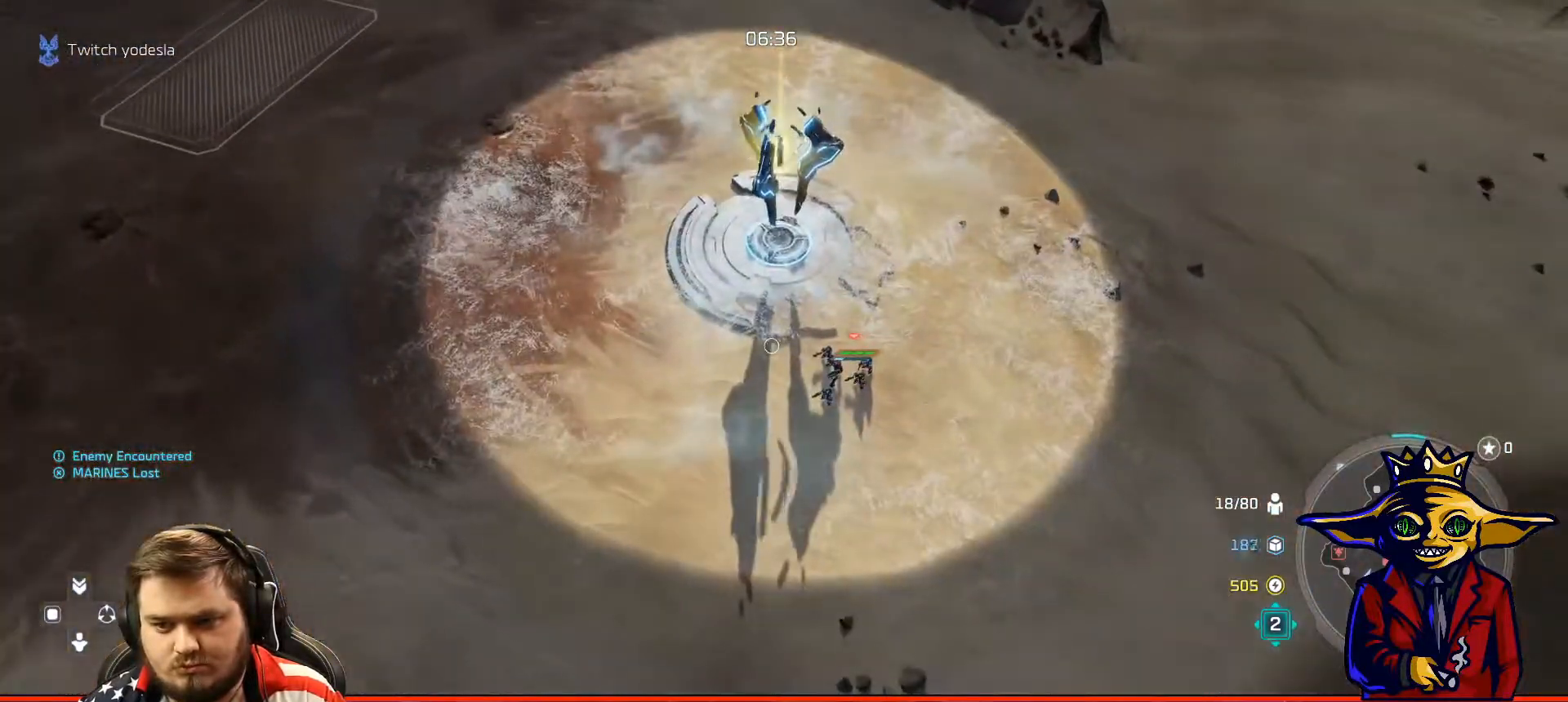
{"buttons": ["L2"], "left_stick": "up", "right_stick": "center", "events": [[33, "B", "up"], [267, "left_stick", "up"], [400, "L2", "down"]]}
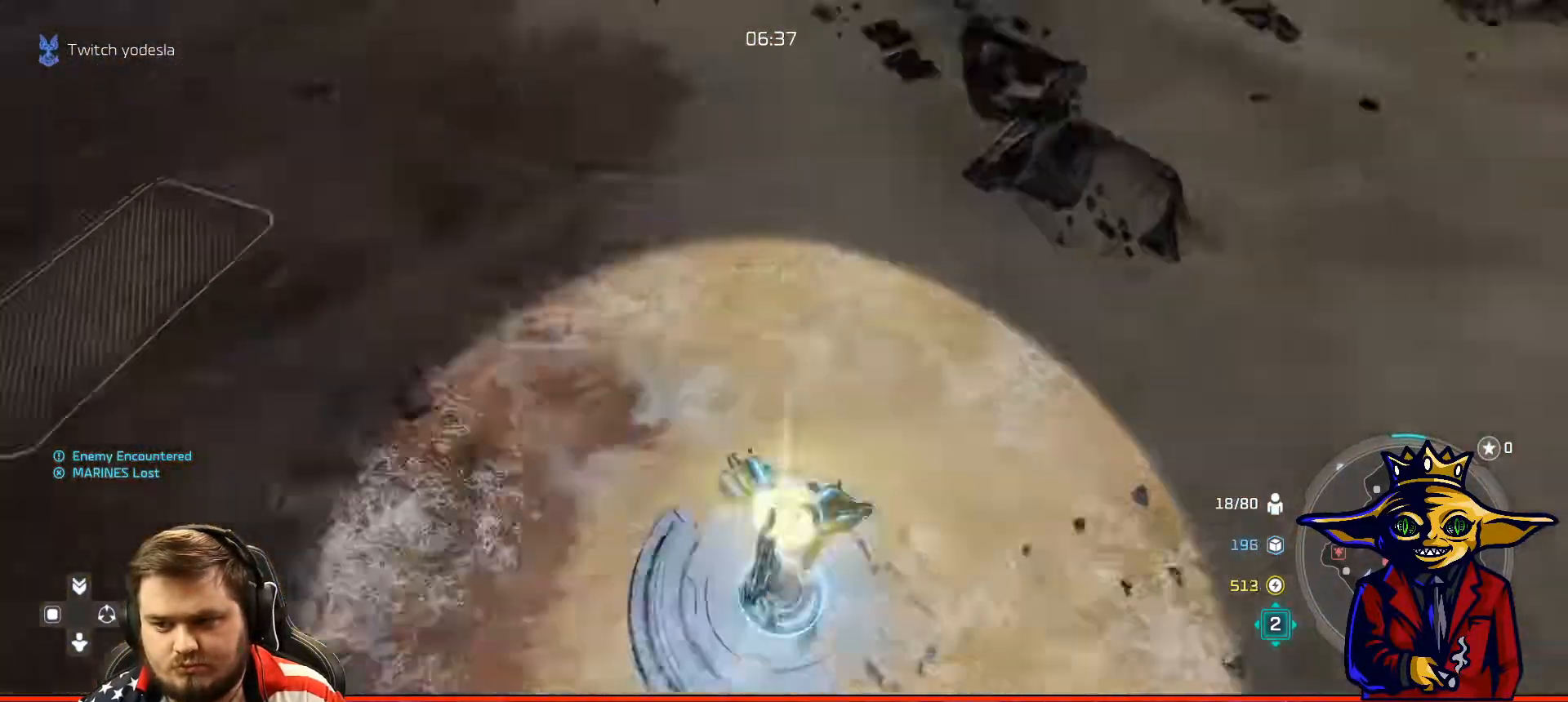
{"buttons": ["B", "L2"], "left_stick": "up-right", "right_stick": "center", "events": [[17, "L2", "up"], [17, "left_stick", "center"], [67, "left_stick", "down-left"], [134, "L2", "down"], [234, "B", "down"], [267, "L2", "up"], [267, "left_stick", "center"], [334, "B", "up"], [334, "left_stick", "up-right"], [384, "L2", "down"], [468, "B", "down"]]}
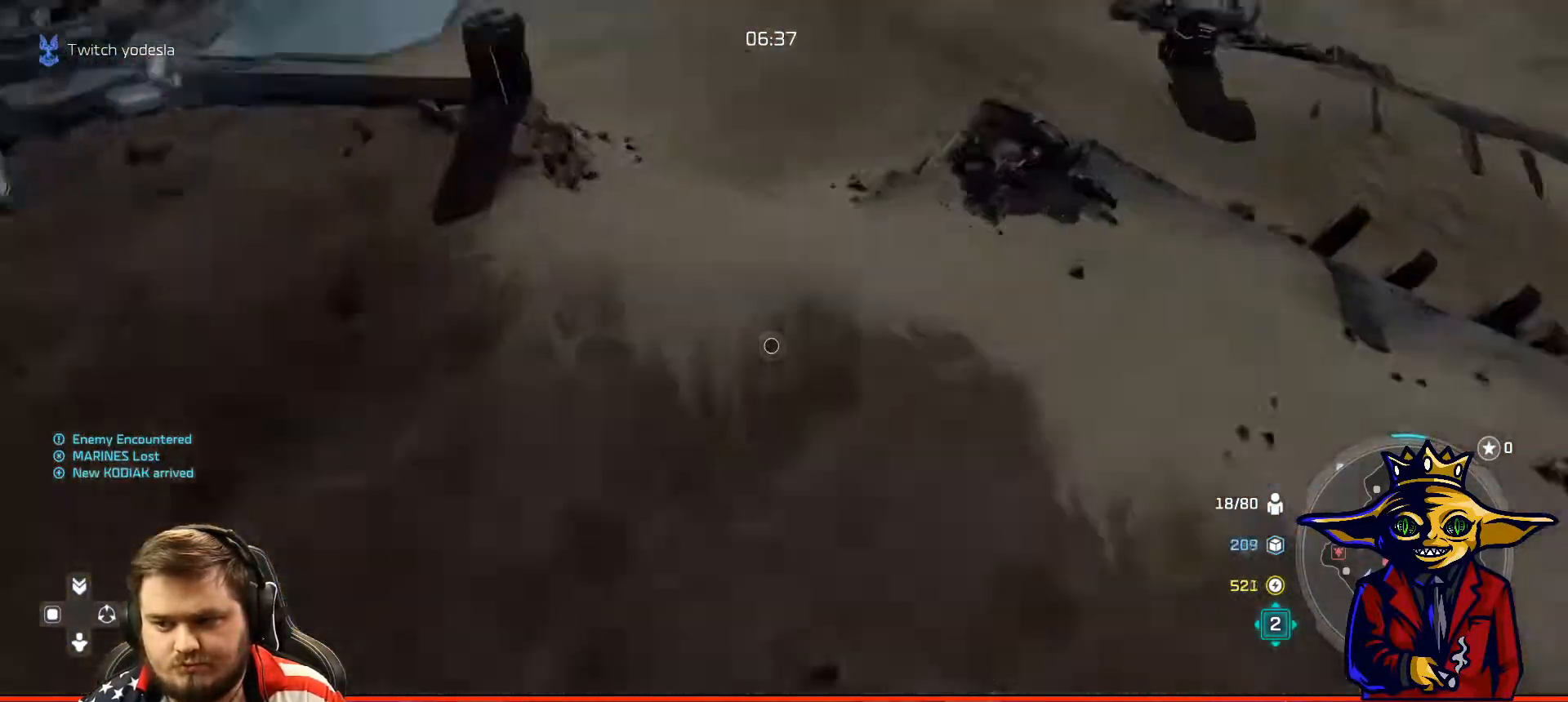
{"buttons": [], "left_stick": "center", "right_stick": "center", "events": [[67, "B", "up"], [167, "B", "down"], [233, "B", "up"], [334, "B", "down"], [417, "L2", "up"], [434, "B", "up"], [434, "left_stick", "center"]]}
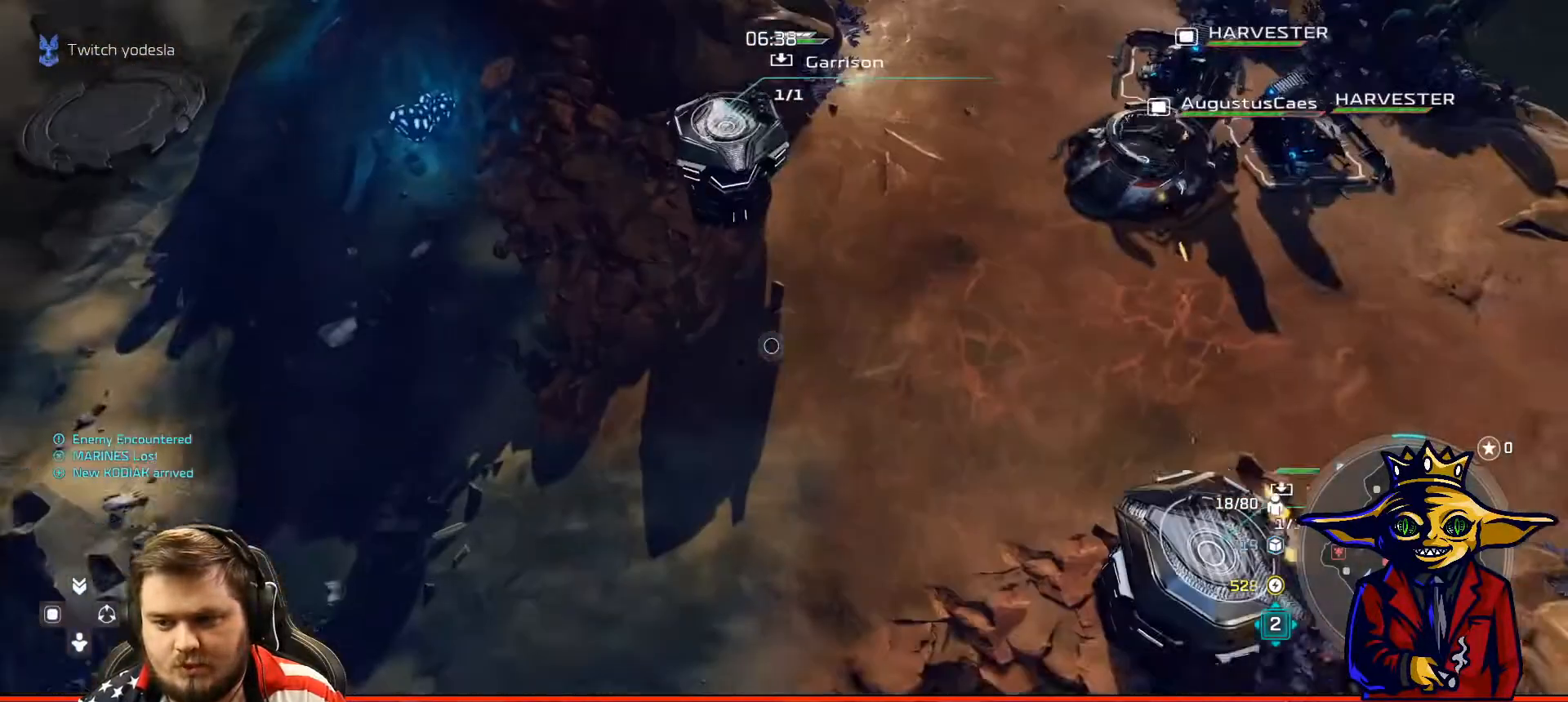
{"buttons": [], "left_stick": "center", "right_stick": "center", "events": [[17, "B", "down"], [101, "B", "up"], [167, "B", "down"], [167, "left_stick", "right"], [217, "left_stick", "up-right"], [267, "B", "up"], [317, "left_stick", "center"], [367, "B", "down"], [418, "B", "up"]]}